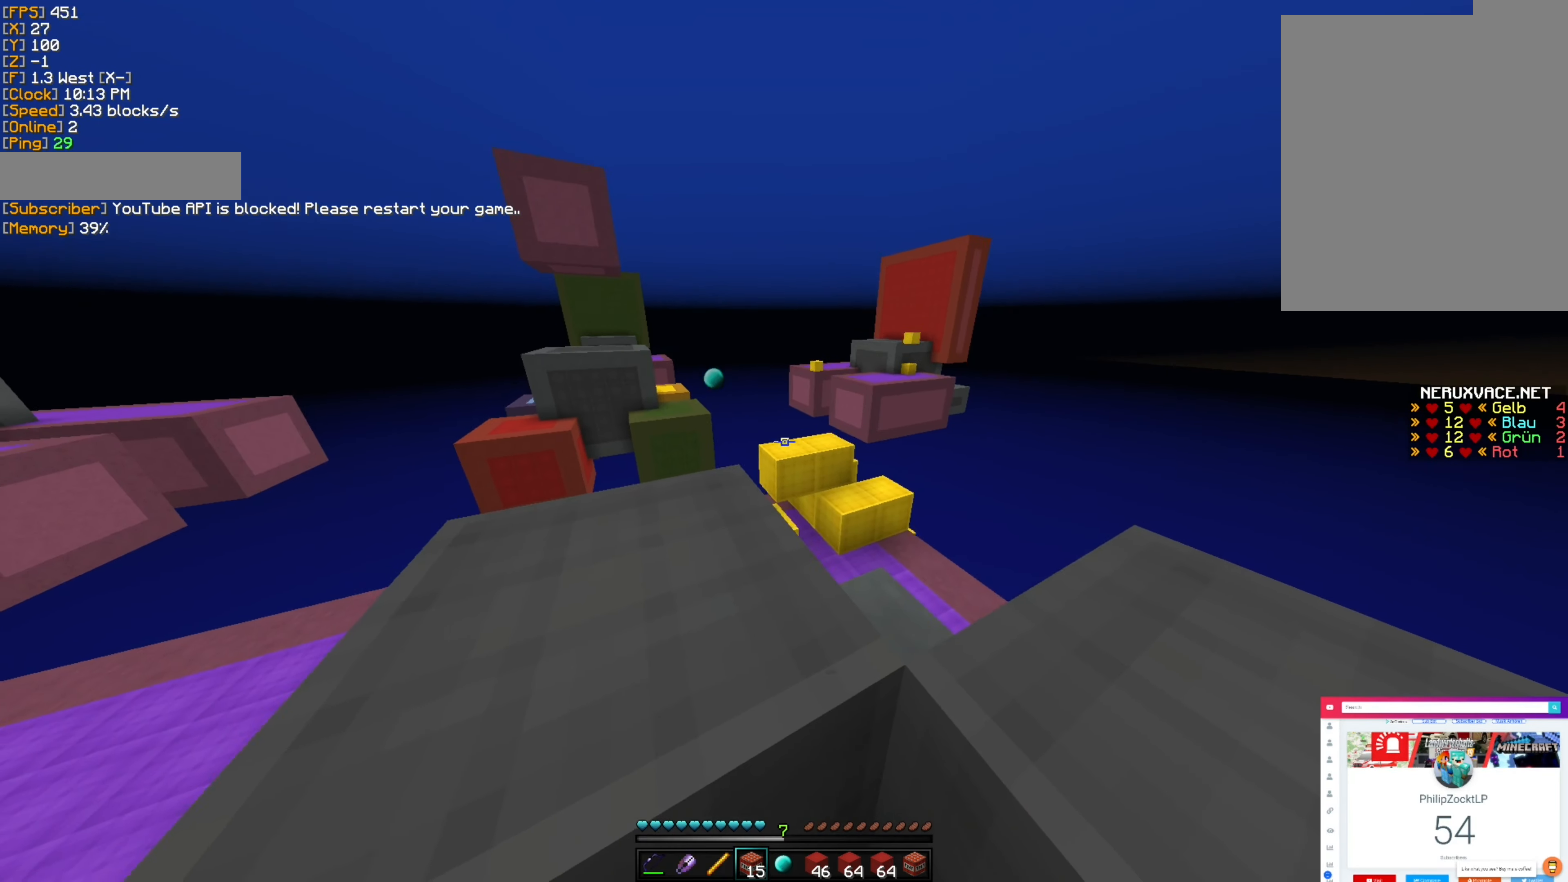
Gameplay with keyboard and mouse; each line is a JSON object with the keys and mouse buttons held at the frame after it. "events" lists presses ("down") and releases ("up") of "a", "d", "s", "shift", "space", "w", "mouse_left", "mouse_wheel", "mouse_right" and "mouse_mb4" between this image and that frame as [ms after this image, input, new state], when the widget could be followed in between. "mouse_left", "mouse_wheel", "mouse_right", "mouse_mb4" = the "left", "wheel", "right", "mb4" buttons of the "mouse" list. No other keys are recorded. Fast repeated clicks can show as one long hold. "wheel" means that the mouse wheel is clicked or scrolled. Mouse movement is not recorded.
{"keys": [], "mouse": [], "events": []}
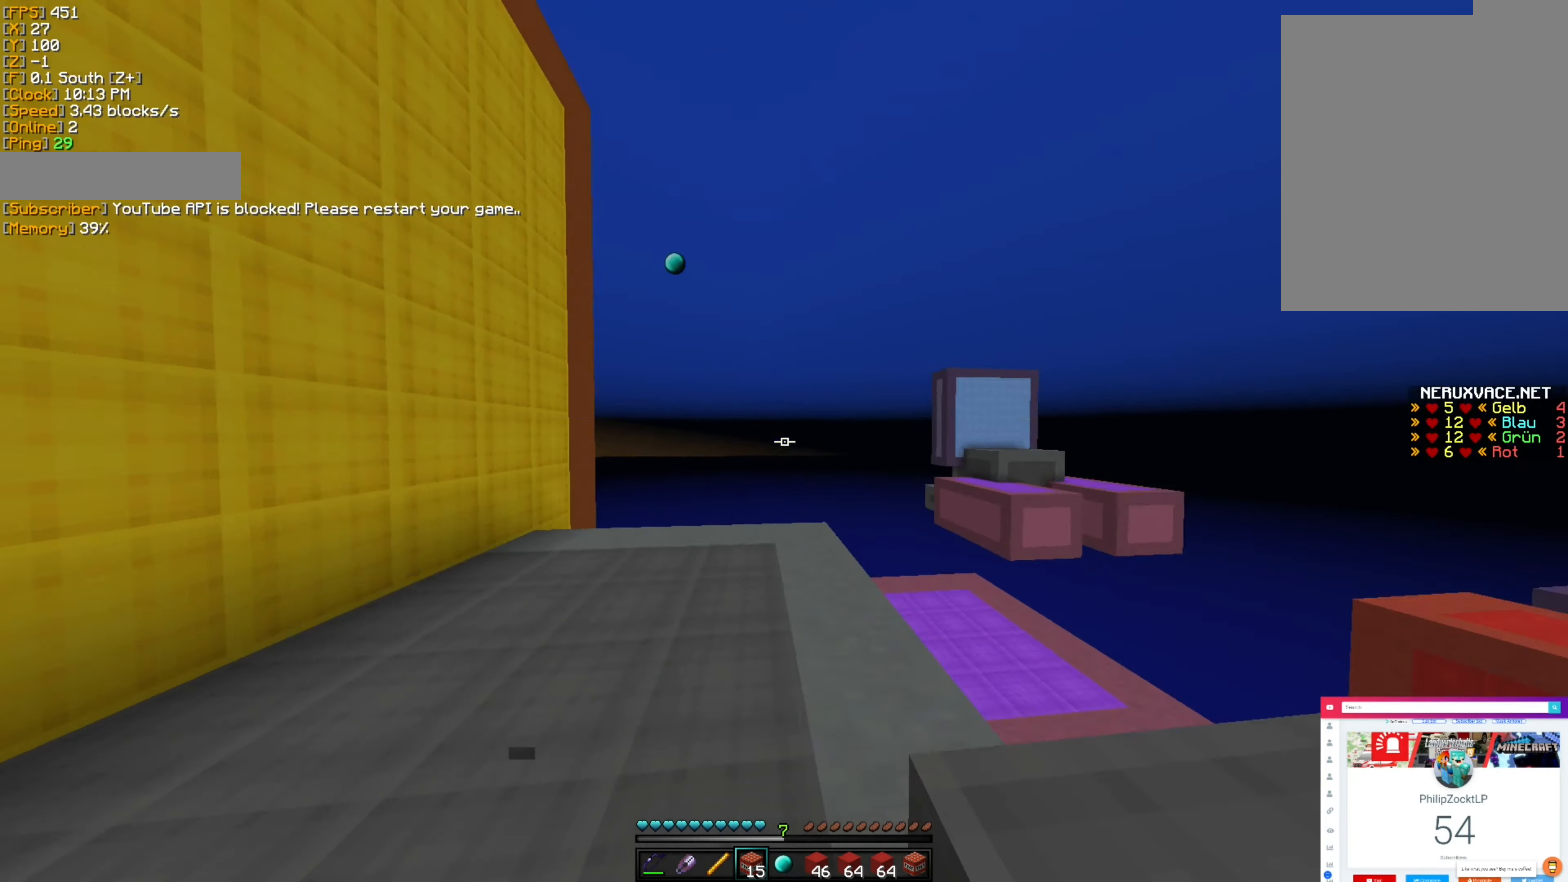
{"keys": ["a", "w"], "mouse": [], "events": [[17, "a", "down"], [350, "w", "down"]]}
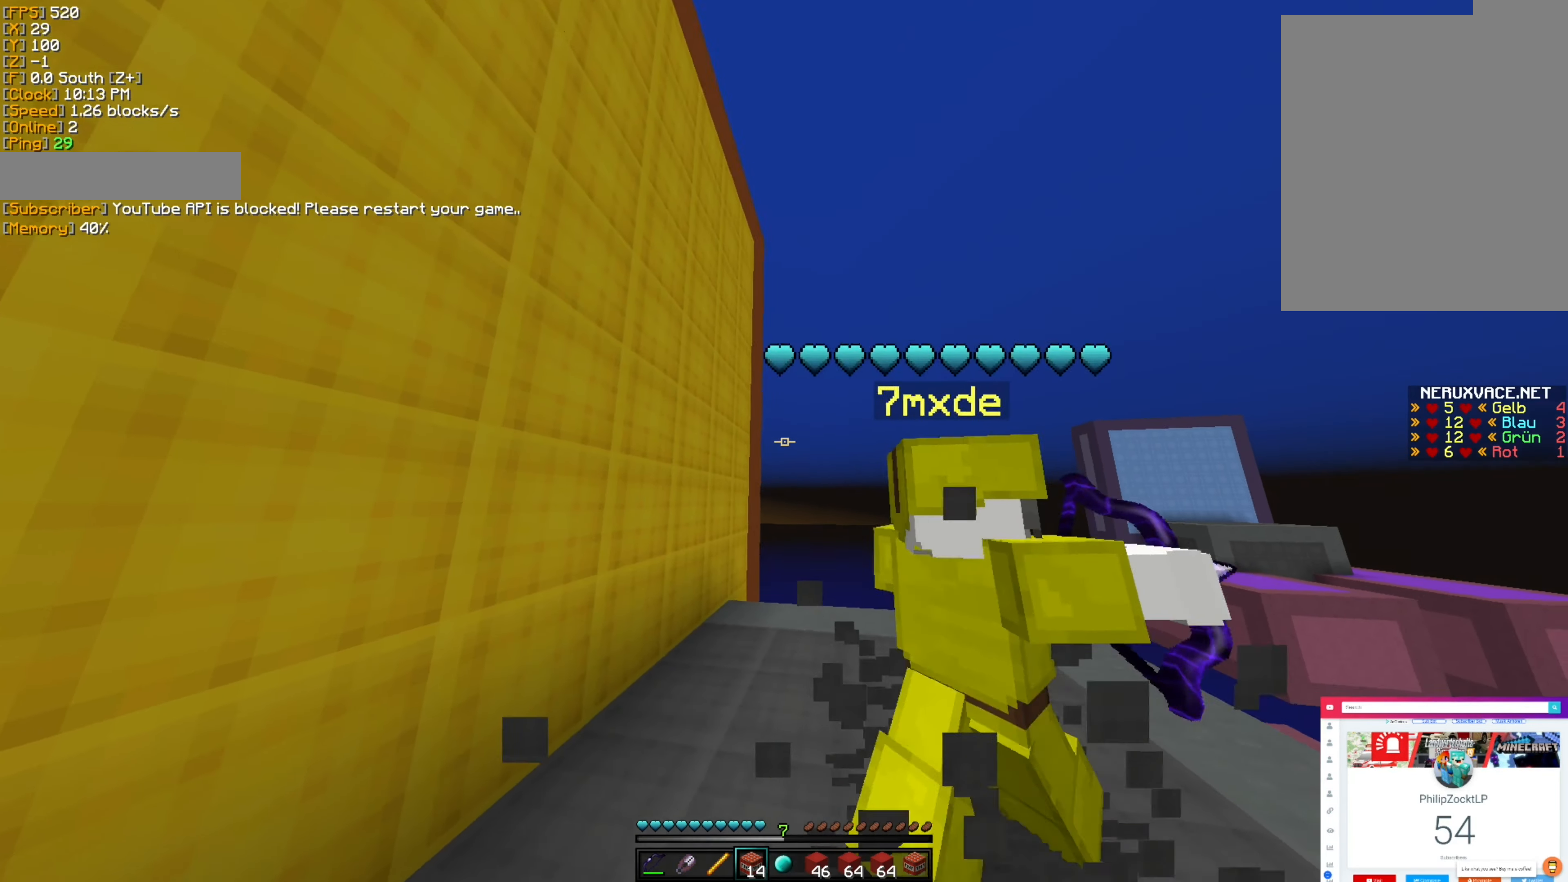
{"keys": [], "mouse": []}
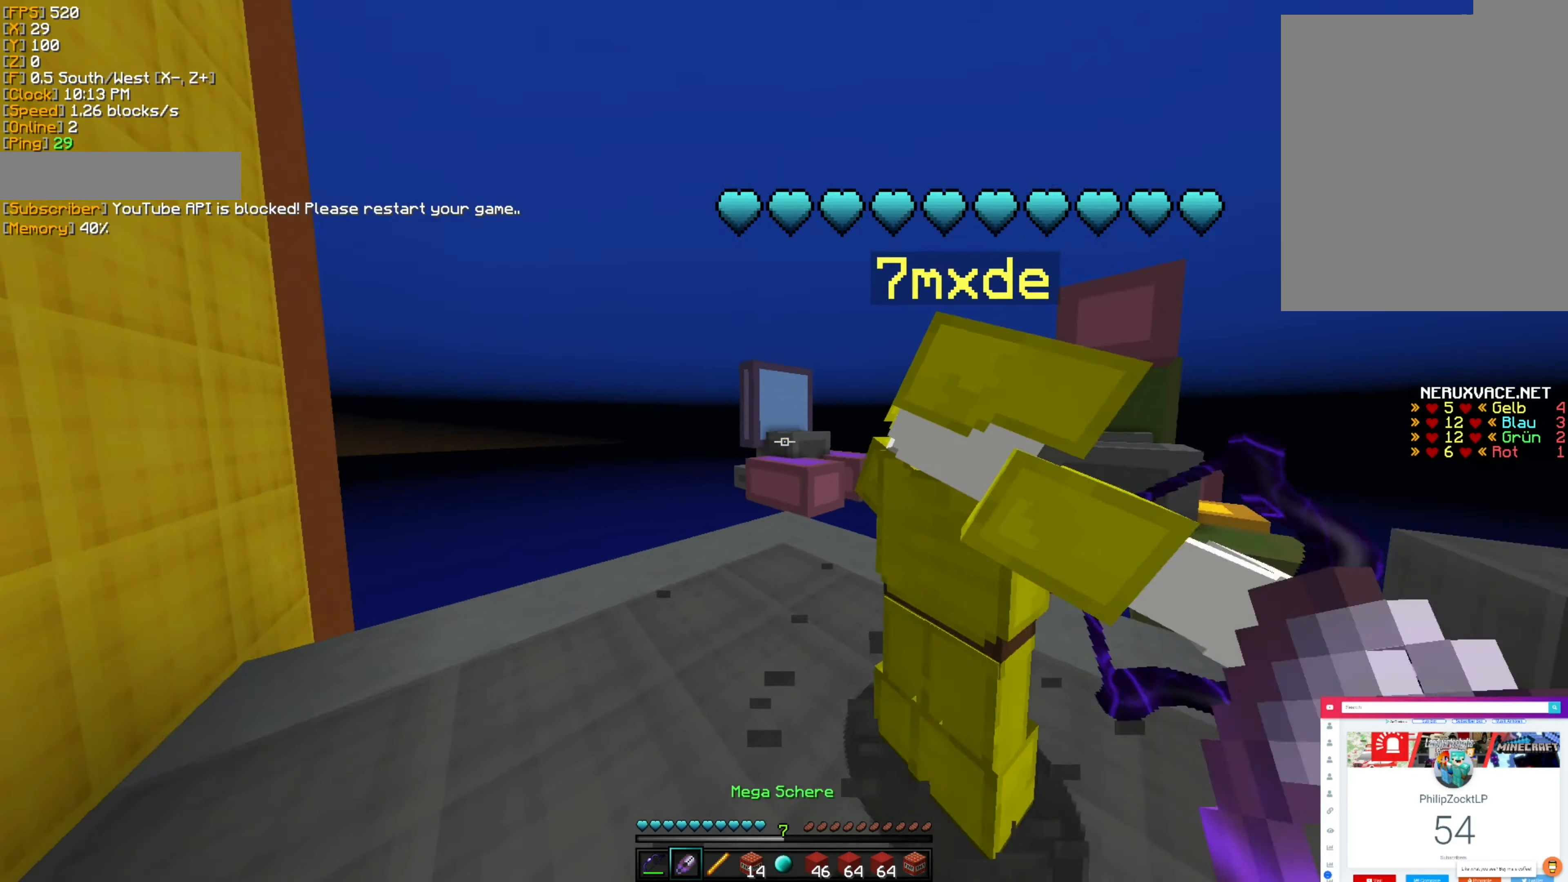
{"keys": ["a"], "mouse": ["left"], "events": [[184, "mouse_left", "down"], [217, "a", "down"], [250, "mouse_left", "up"], [300, "mouse_left", "down"], [384, "mouse_left", "up"], [484, "mouse_left", "down"]]}
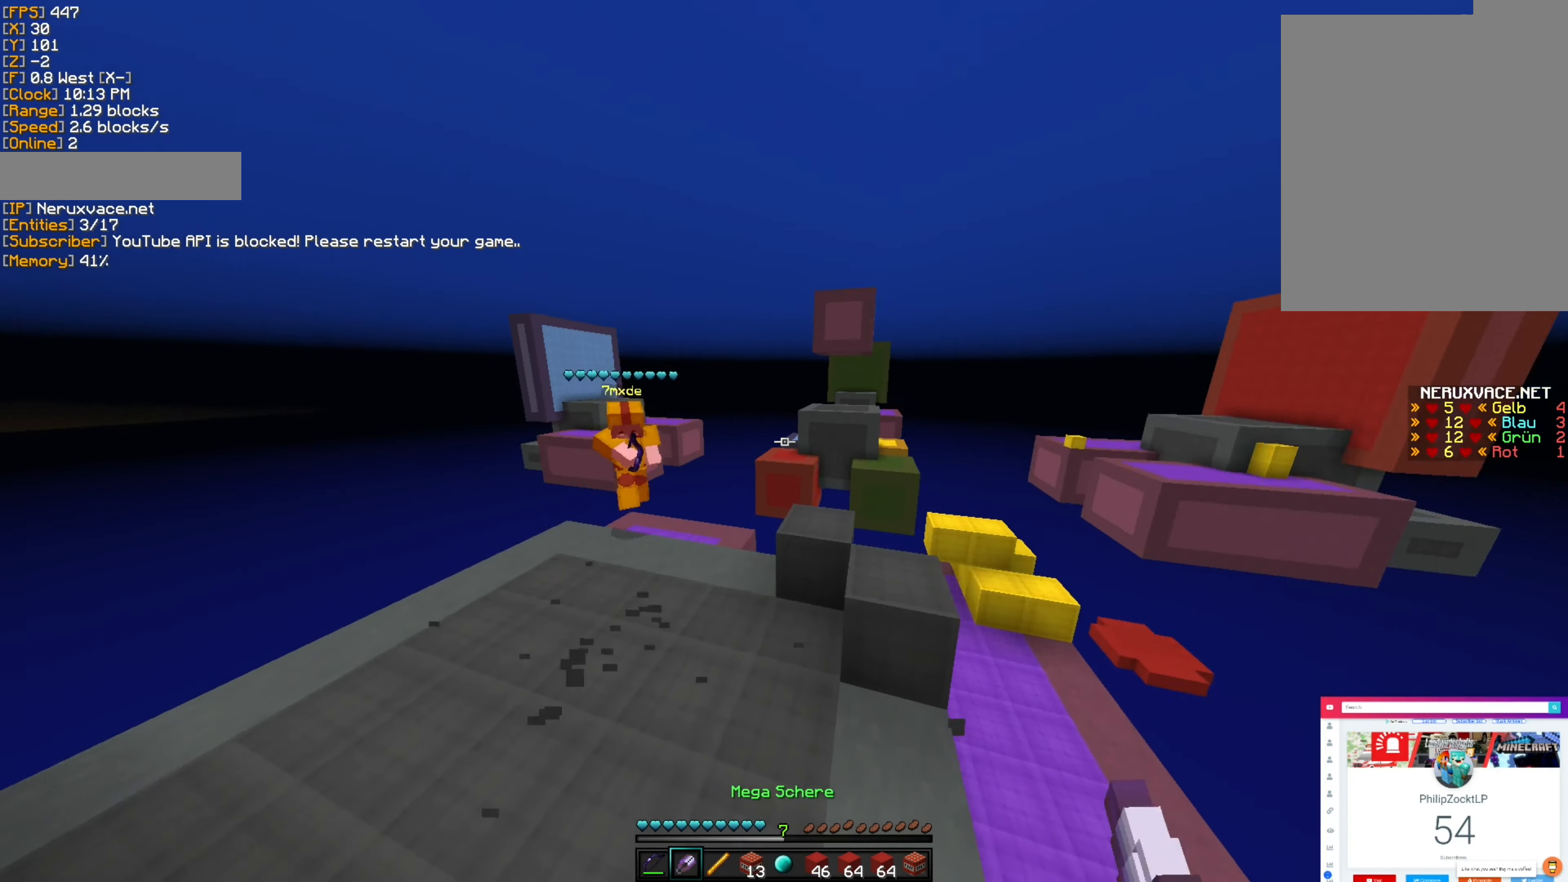
{"keys": ["a", "w"], "mouse": [], "events": [[67, "mouse_left", "up"], [84, "w", "down"]]}
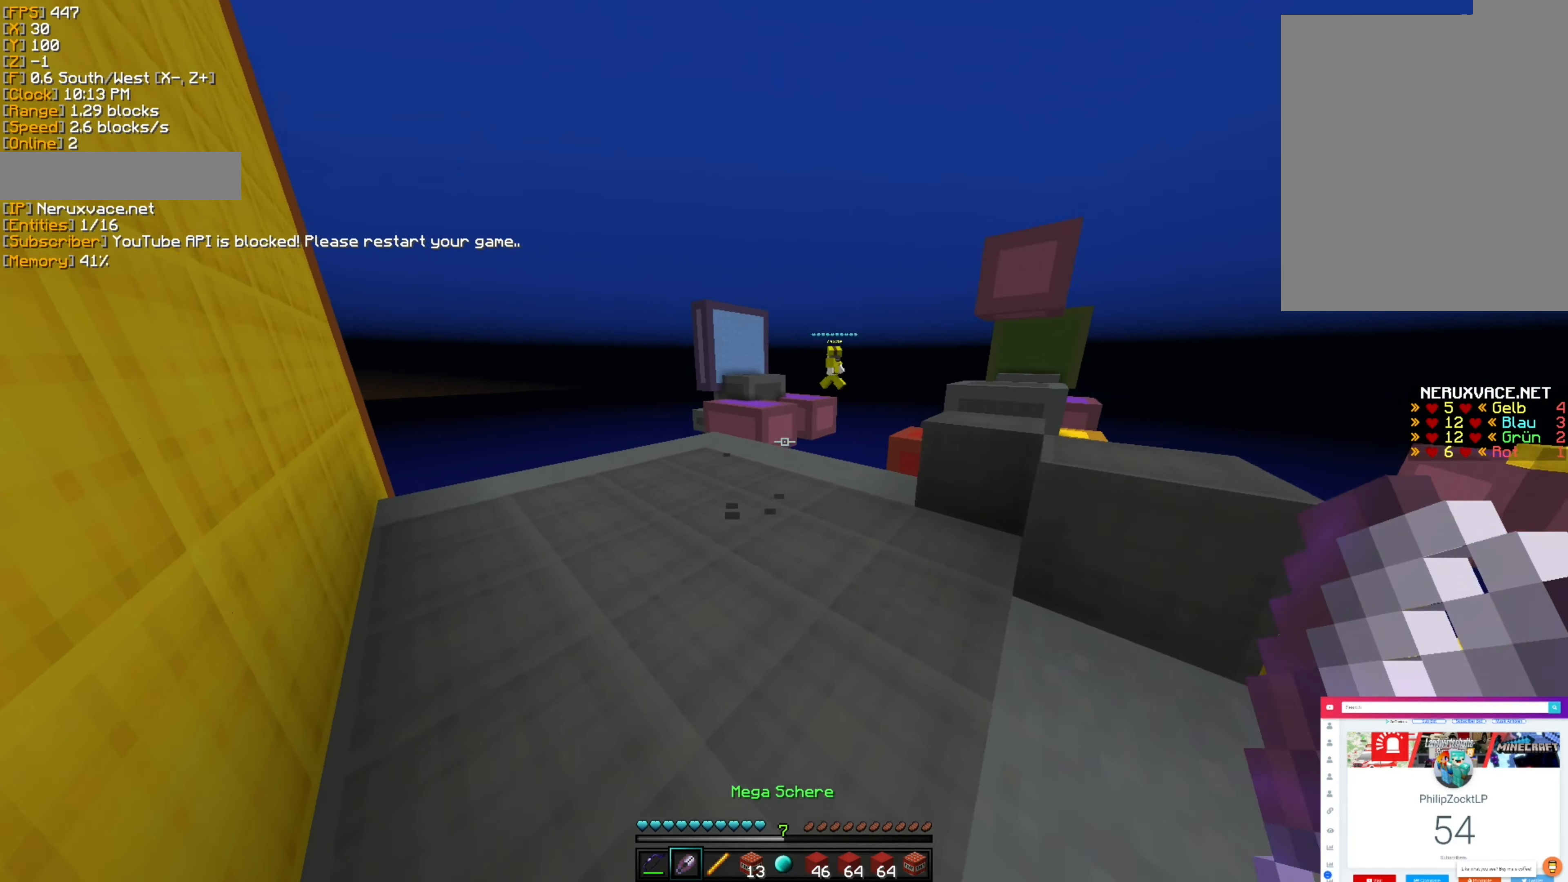
{"keys": ["a", "w"], "mouse": [], "events": [[150, "space", "down"], [350, "space", "up"]]}
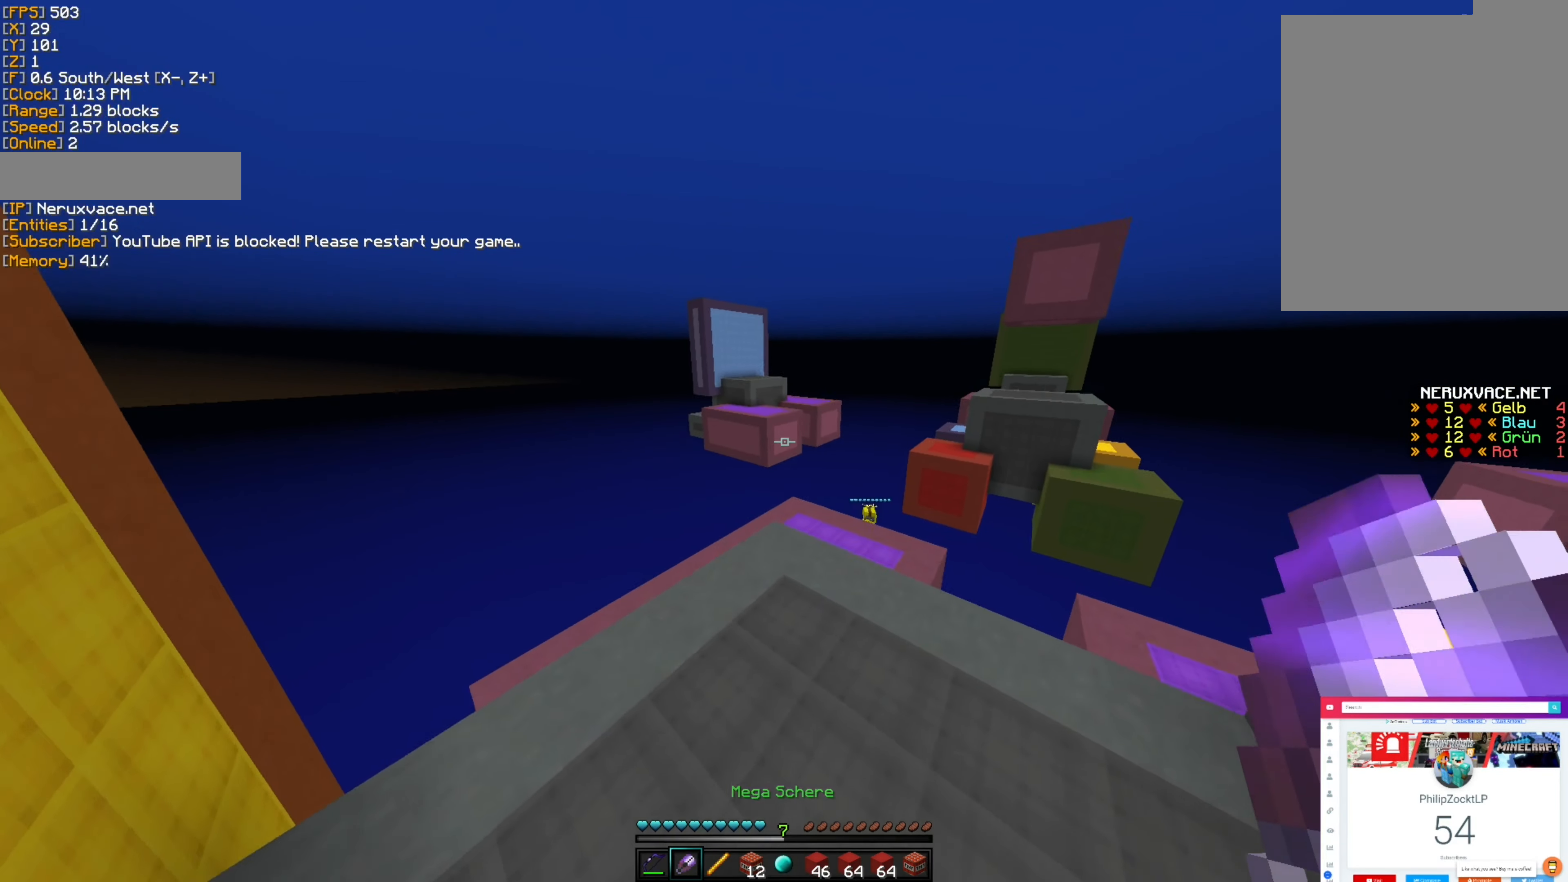
{"keys": ["d", "w"], "mouse": [], "events": [[100, "a", "up"], [200, "d", "down"]]}
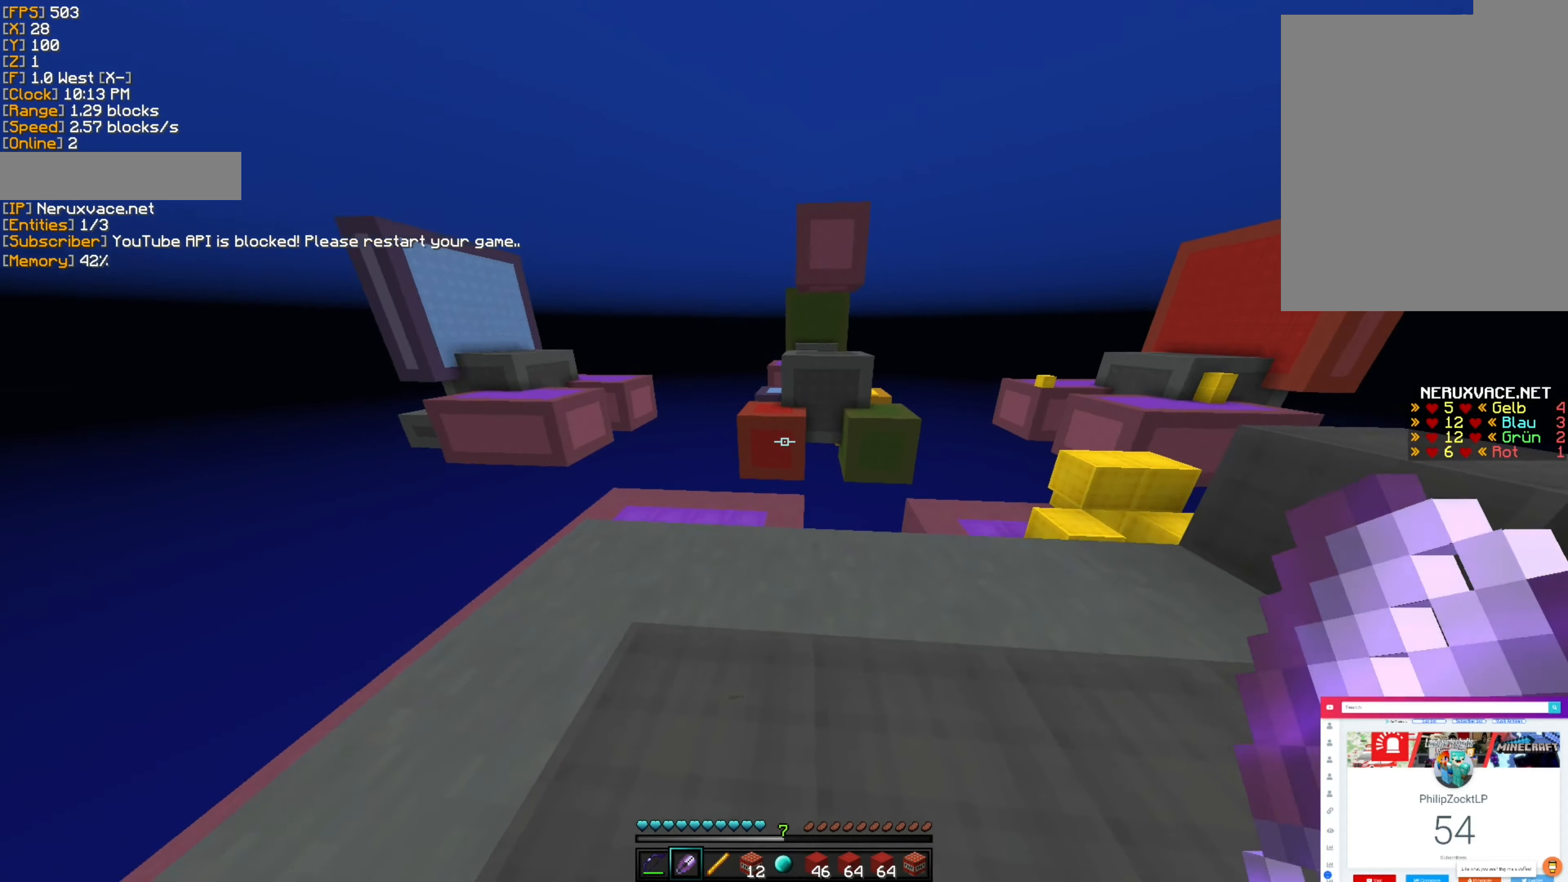
{"keys": ["w"], "mouse": [], "events": [[300, "d", "up"], [300, "space", "down"], [483, "space", "up"]]}
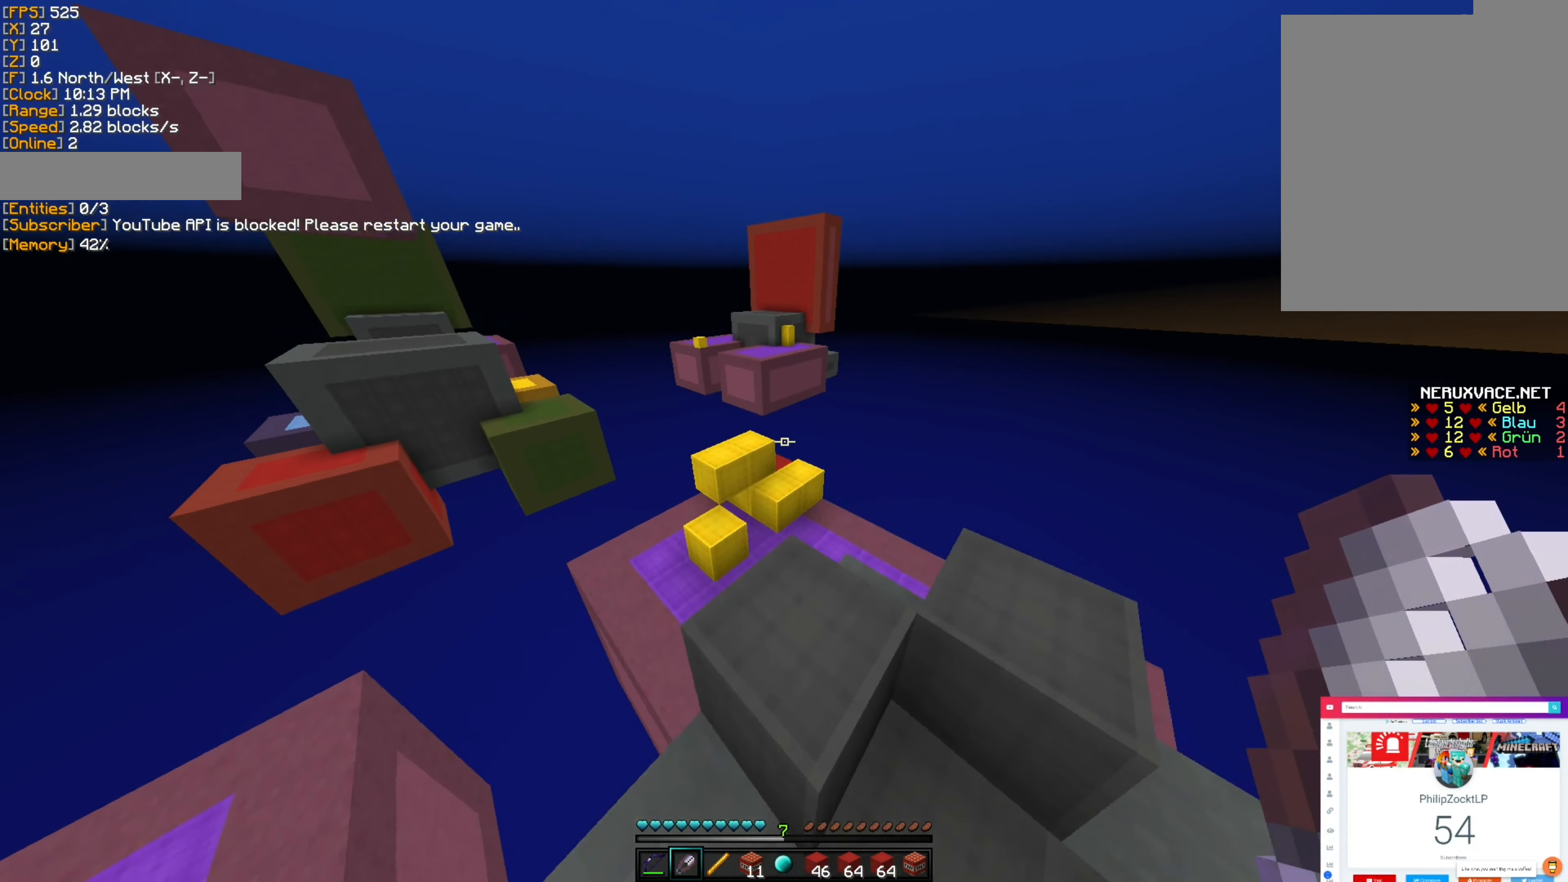
{"keys": ["space", "w"], "mouse": [], "events": [[316, "space", "down"]]}
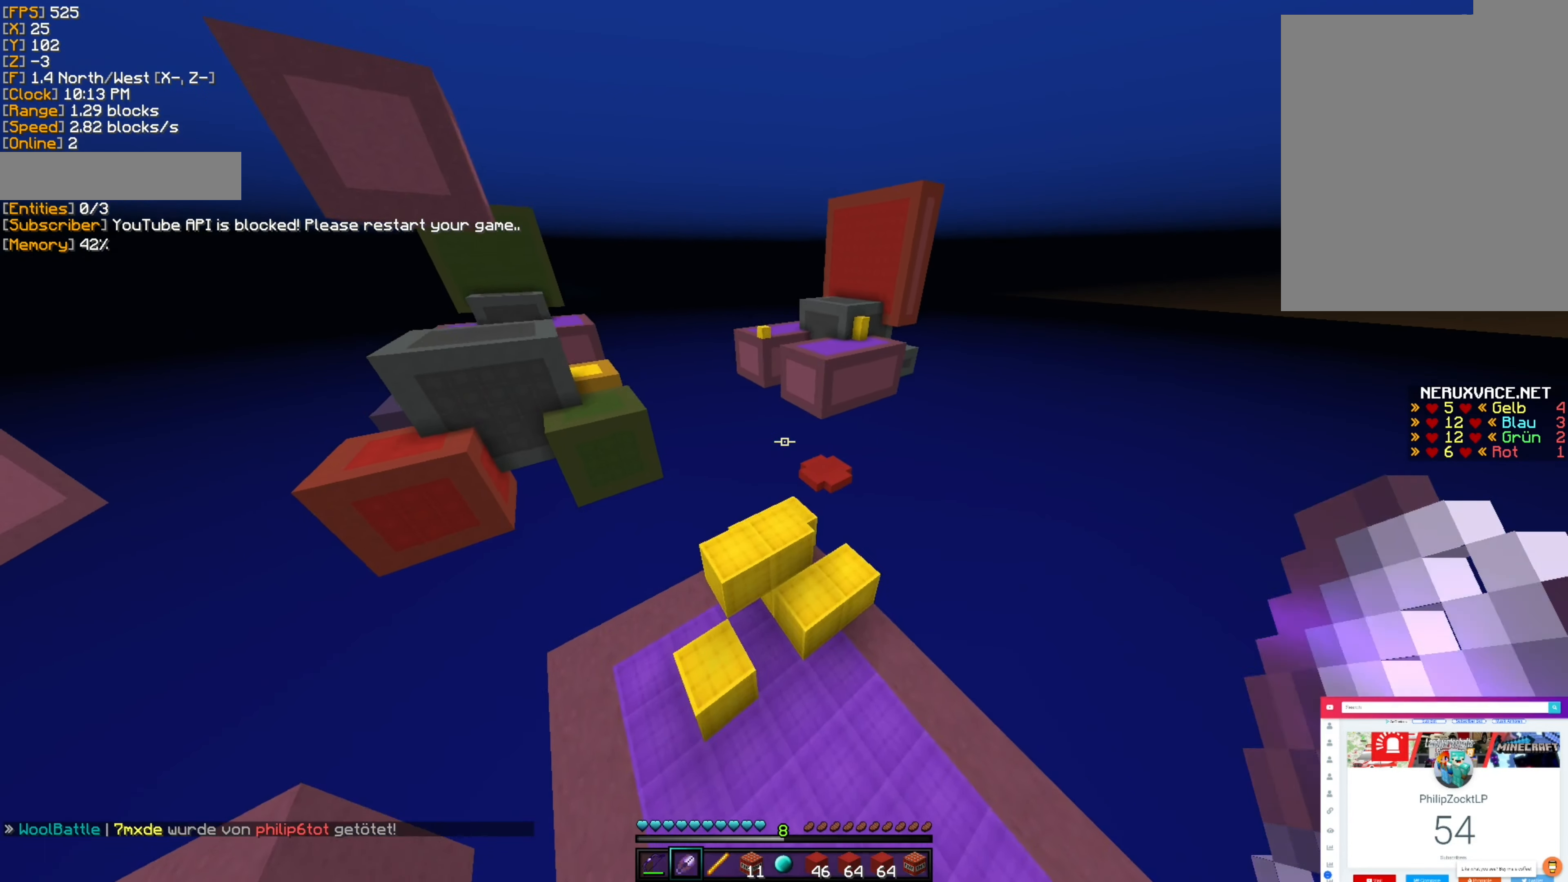
{"keys": ["w"], "mouse": [], "events": [[133, "space", "up"]]}
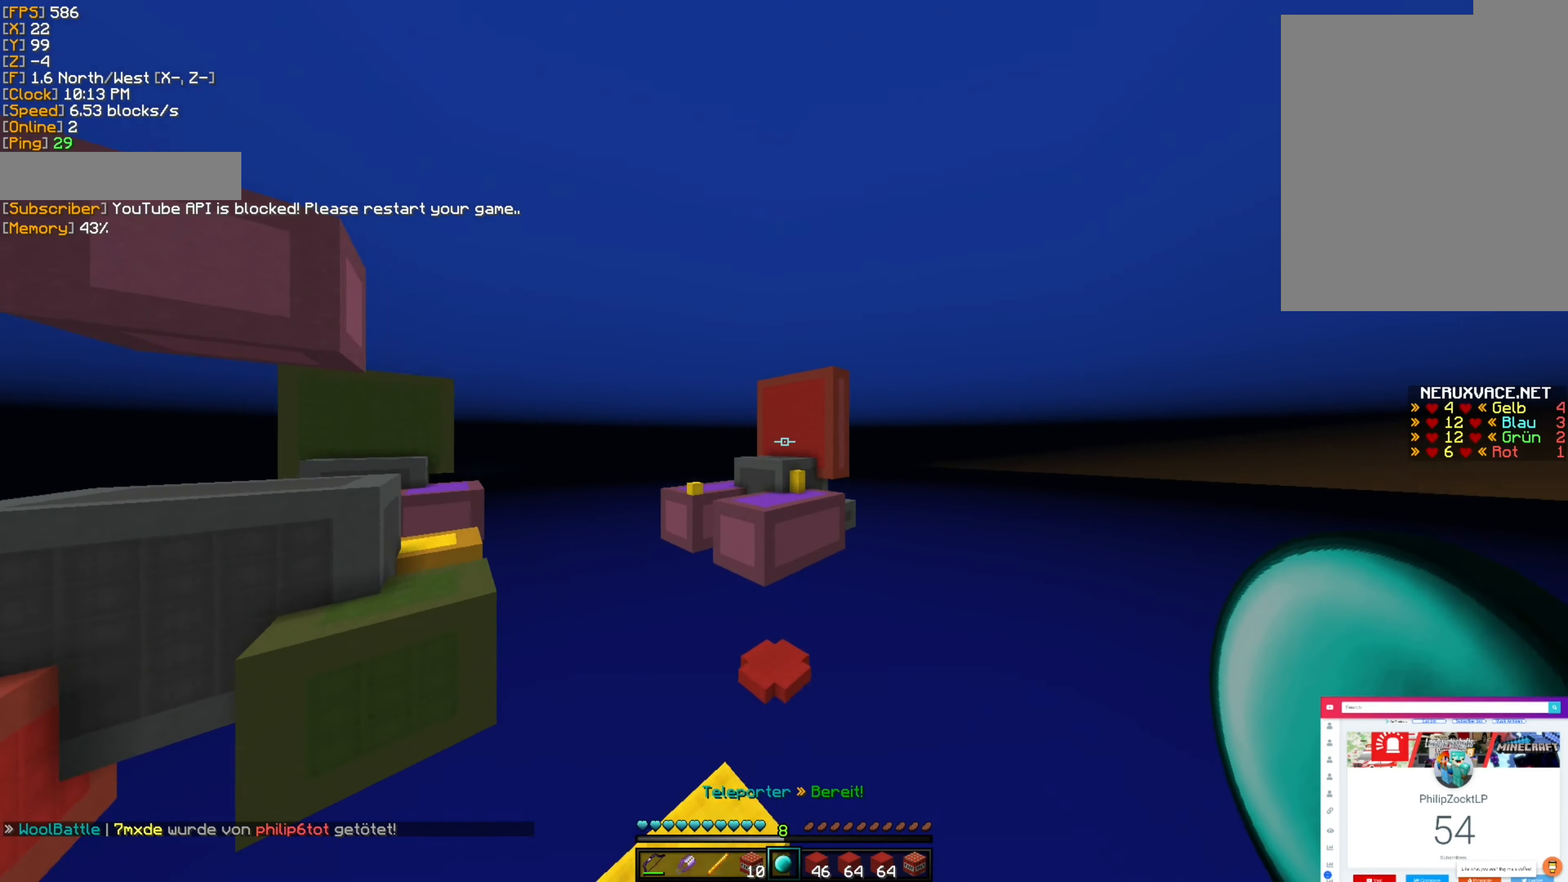
{"keys": ["w"], "mouse": [], "events": [[150, "space", "down"], [333, "mouse_right", "down"], [383, "space", "up"], [433, "mouse_right", "up"]]}
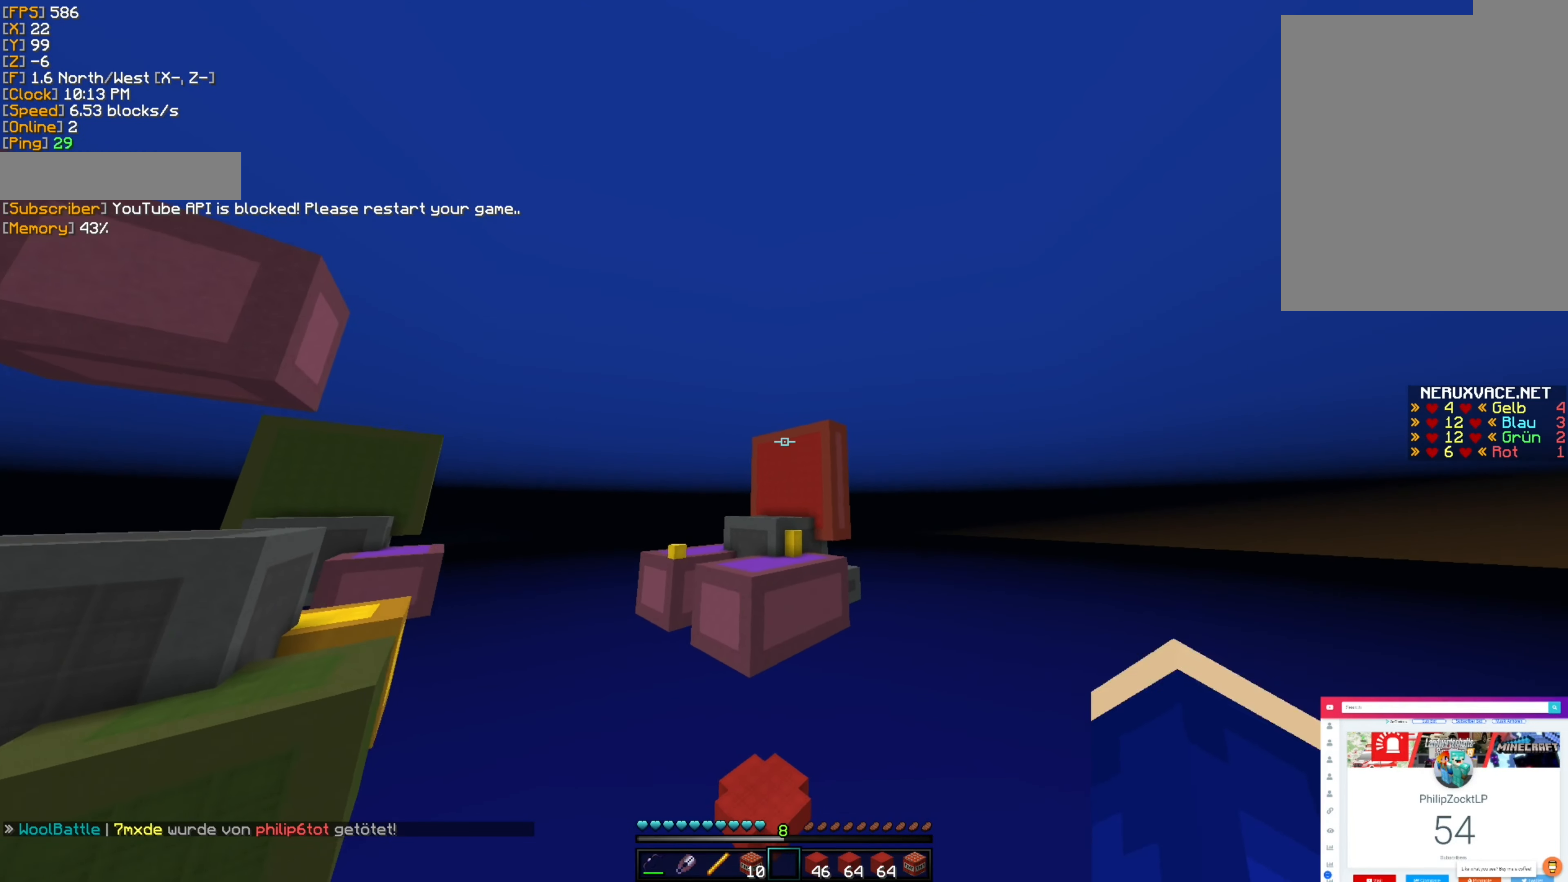
{"keys": ["space", "w"], "mouse": [], "events": [[266, "space", "down"]]}
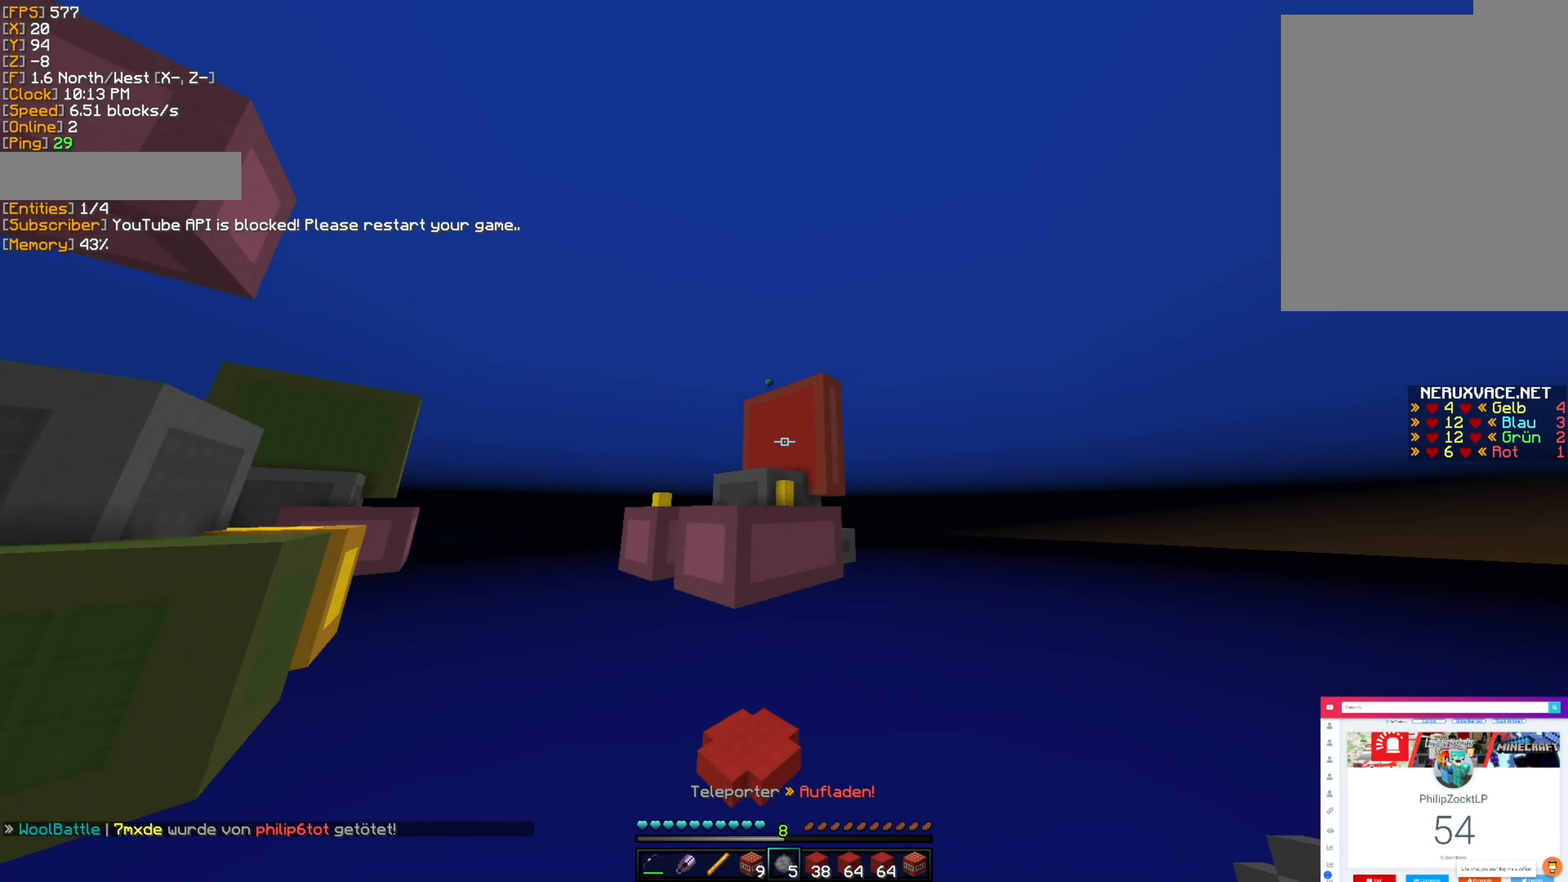
{"keys": ["w"], "mouse": [], "events": [[16, "space", "up"]]}
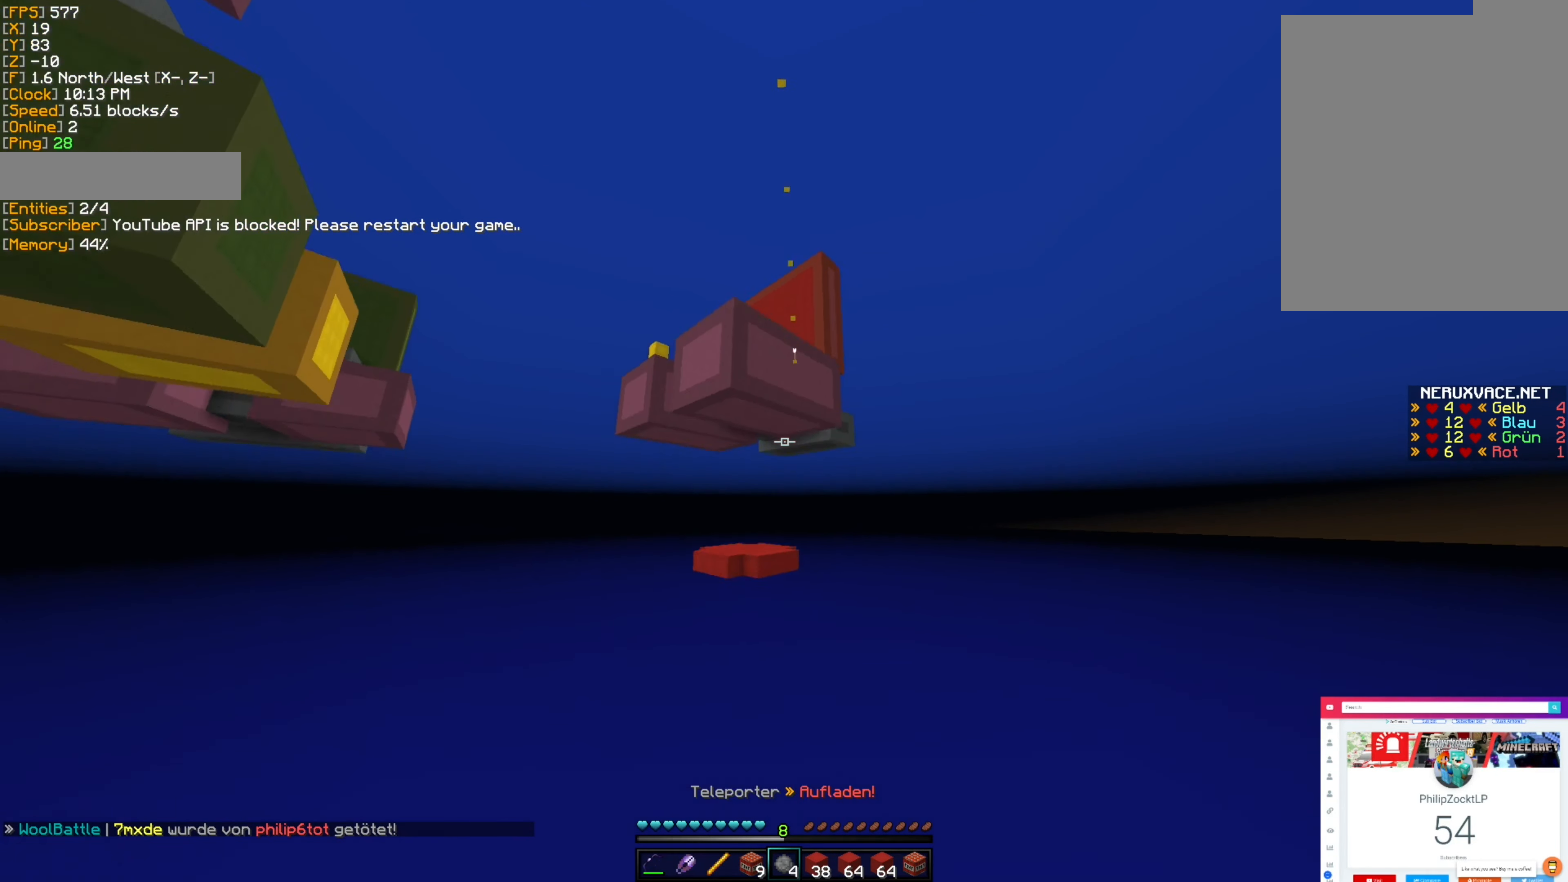
{"keys": ["w"], "mouse": [], "events": []}
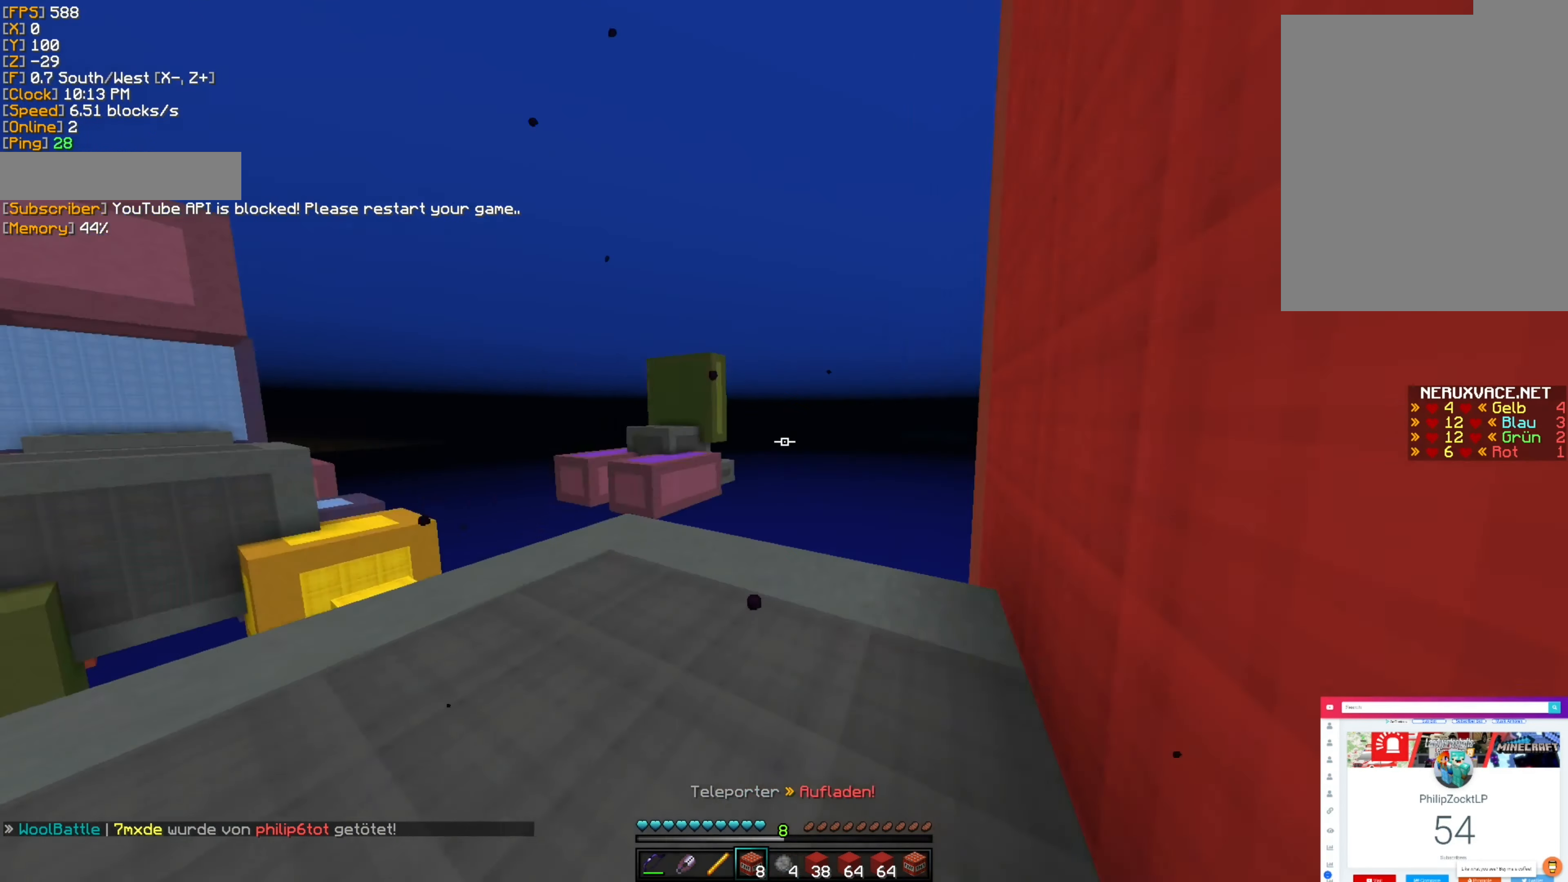
{"keys": ["a", "w"], "mouse": [], "events": [[100, "d", "down"], [166, "d", "up"], [183, "w", "up"], [233, "w", "down"], [466, "a", "down"]]}
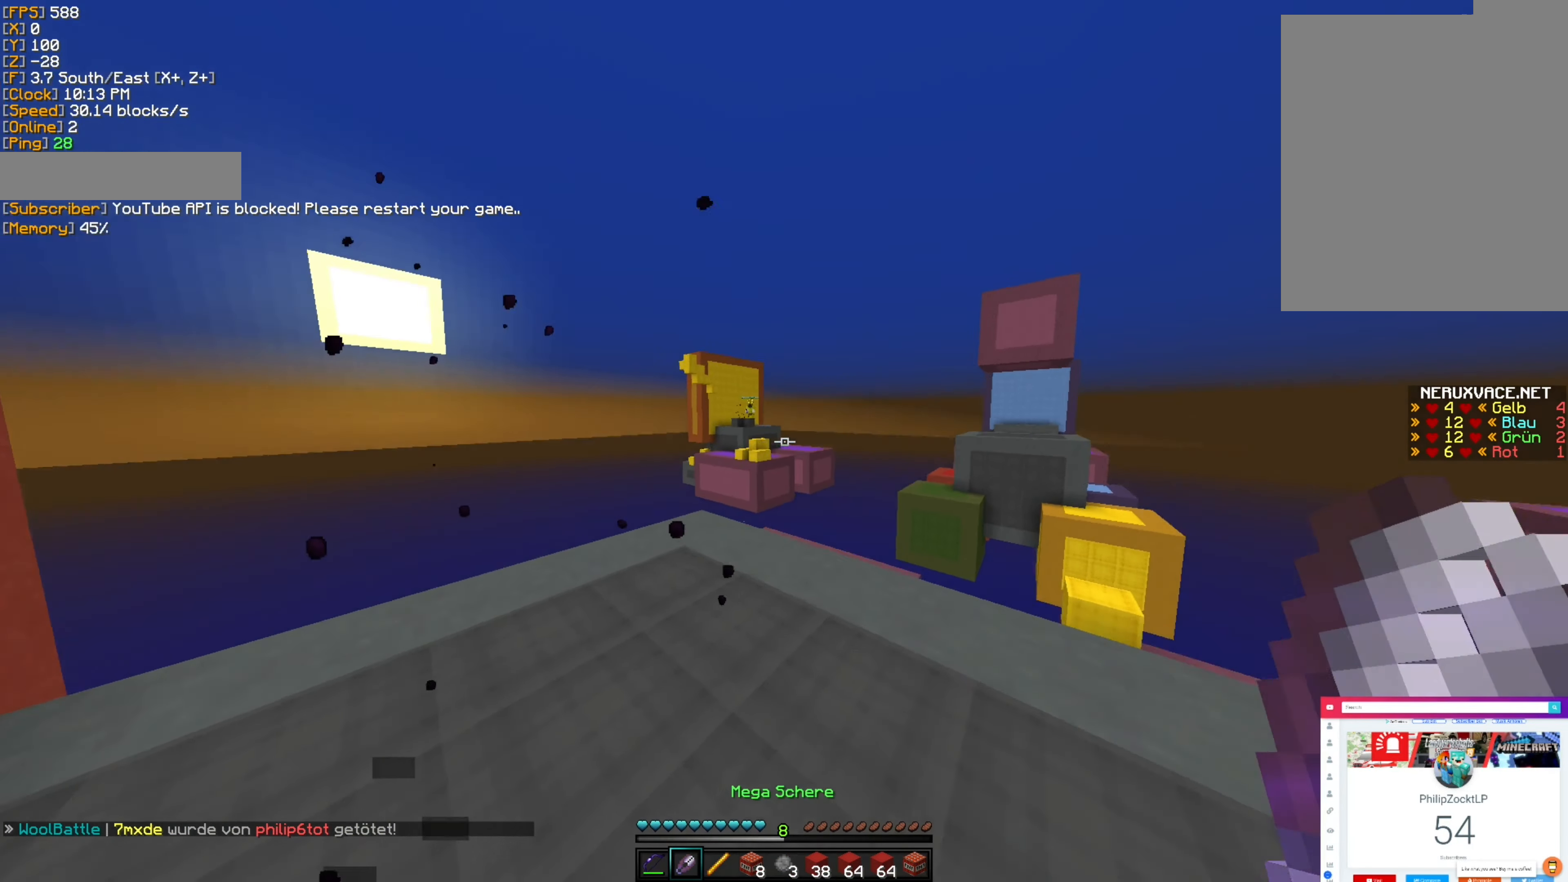
{"keys": ["a"], "mouse": [], "events": [[283, "w", "up"]]}
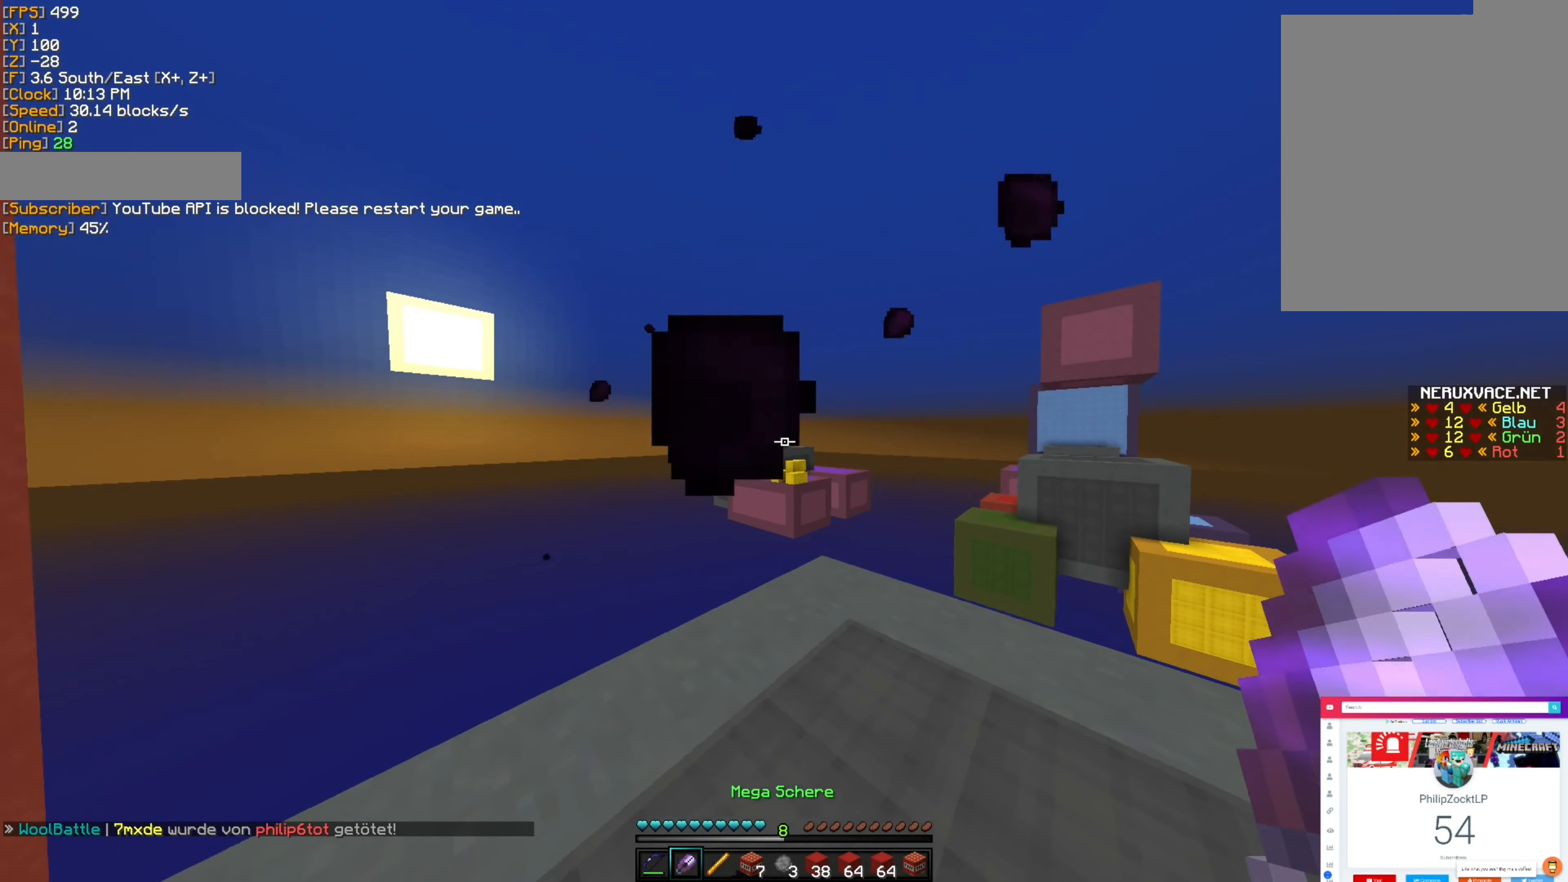
{"keys": ["d"], "mouse": [], "events": [[166, "s", "down"], [300, "a", "up"], [333, "d", "down"], [417, "s", "up"]]}
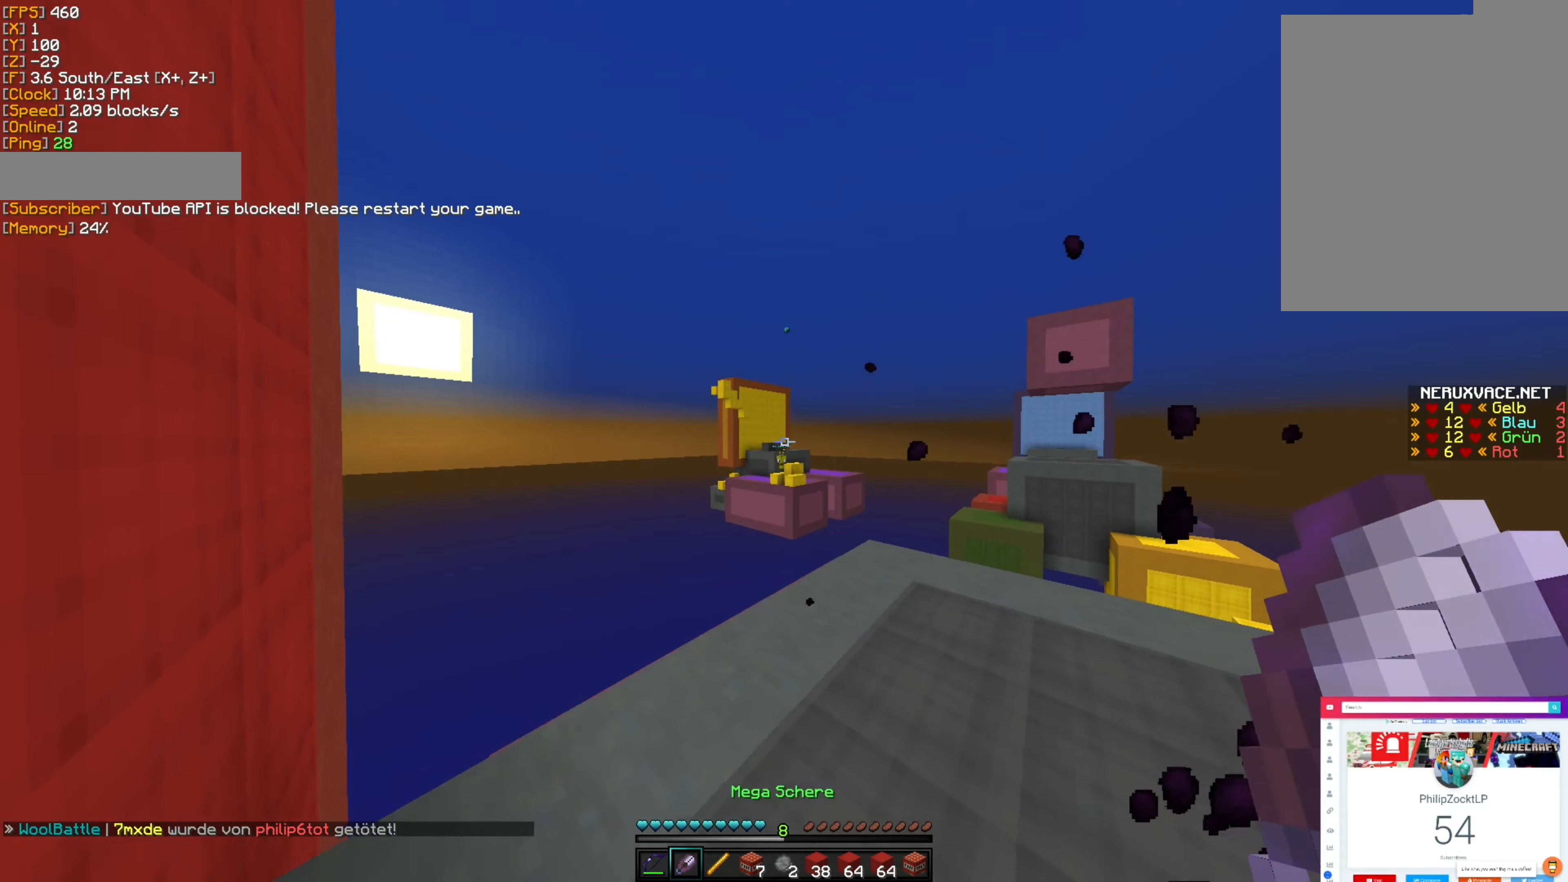
{"keys": ["d", "s"], "mouse": [], "events": [[383, "s", "down"]]}
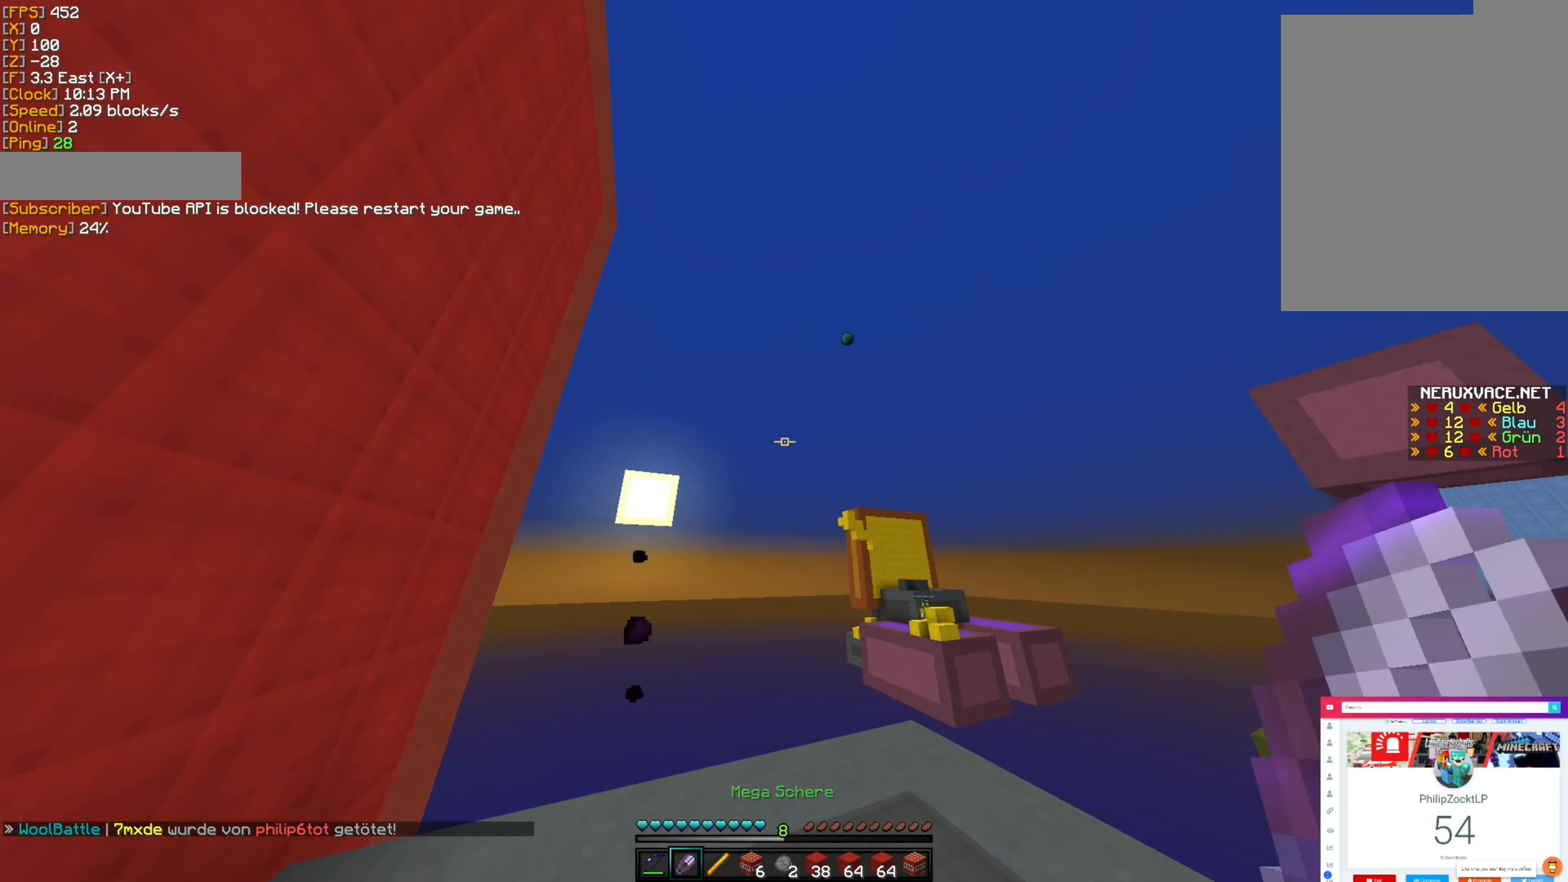
{"keys": ["a"], "mouse": ["left"], "events": [[83, "a", "down"], [83, "s", "up"], [100, "d", "up"], [467, "mouse_left", "down"]]}
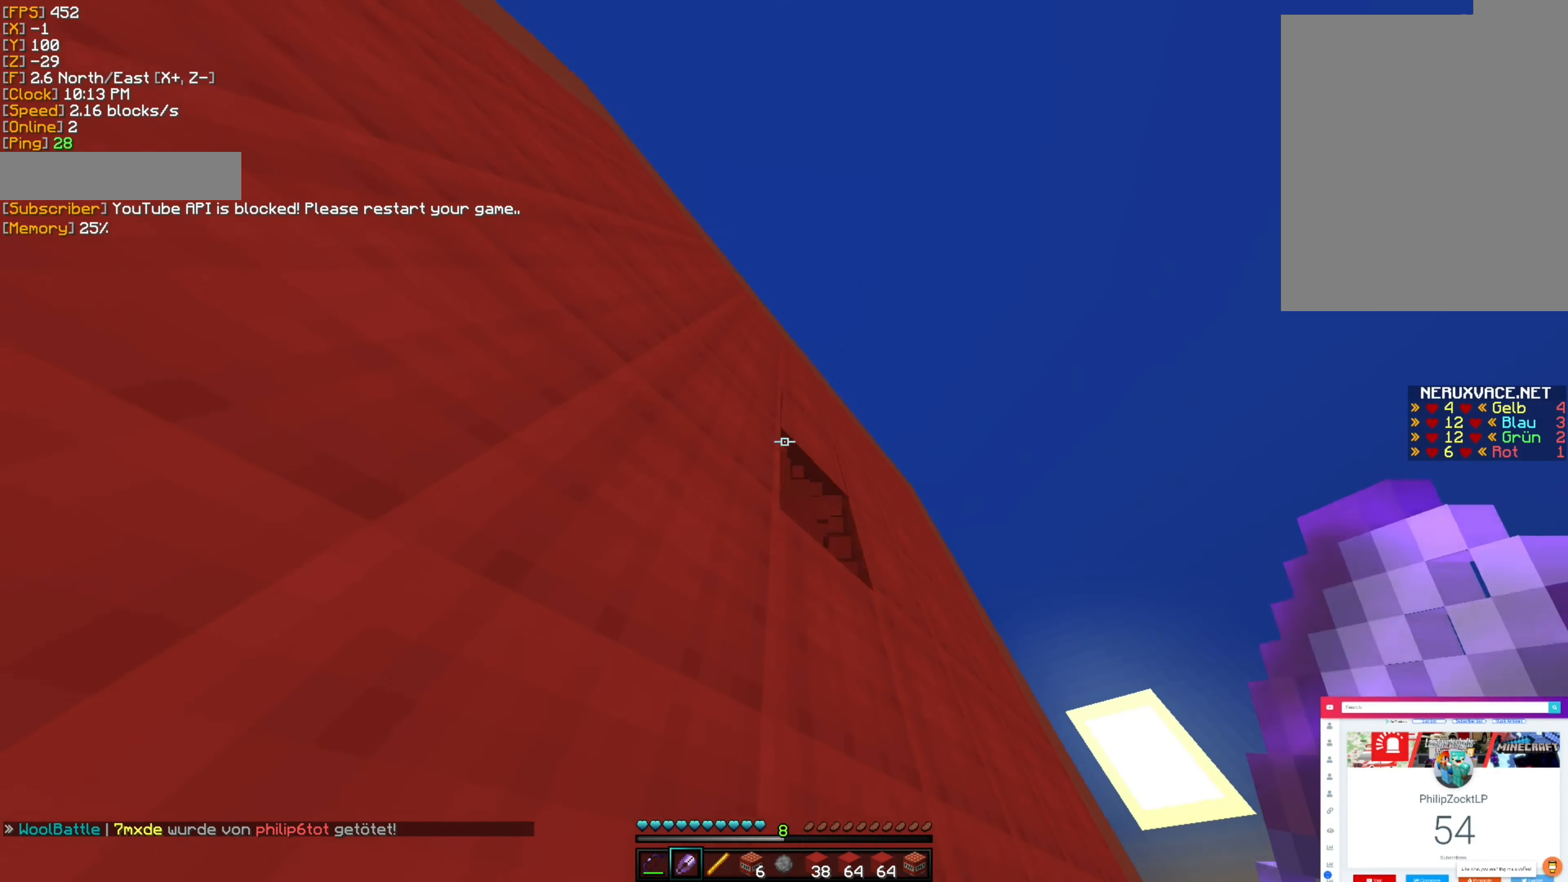
{"keys": ["a", "w"], "mouse": ["left"], "events": [[67, "mouse_left", "up"], [100, "space", "down"], [133, "space", "up"], [150, "mouse_left", "down"], [200, "space", "down"], [233, "mouse_left", "up"], [300, "mouse_left", "down"], [333, "w", "down"], [367, "space", "up"], [383, "mouse_left", "up"], [450, "mouse_left", "down"]]}
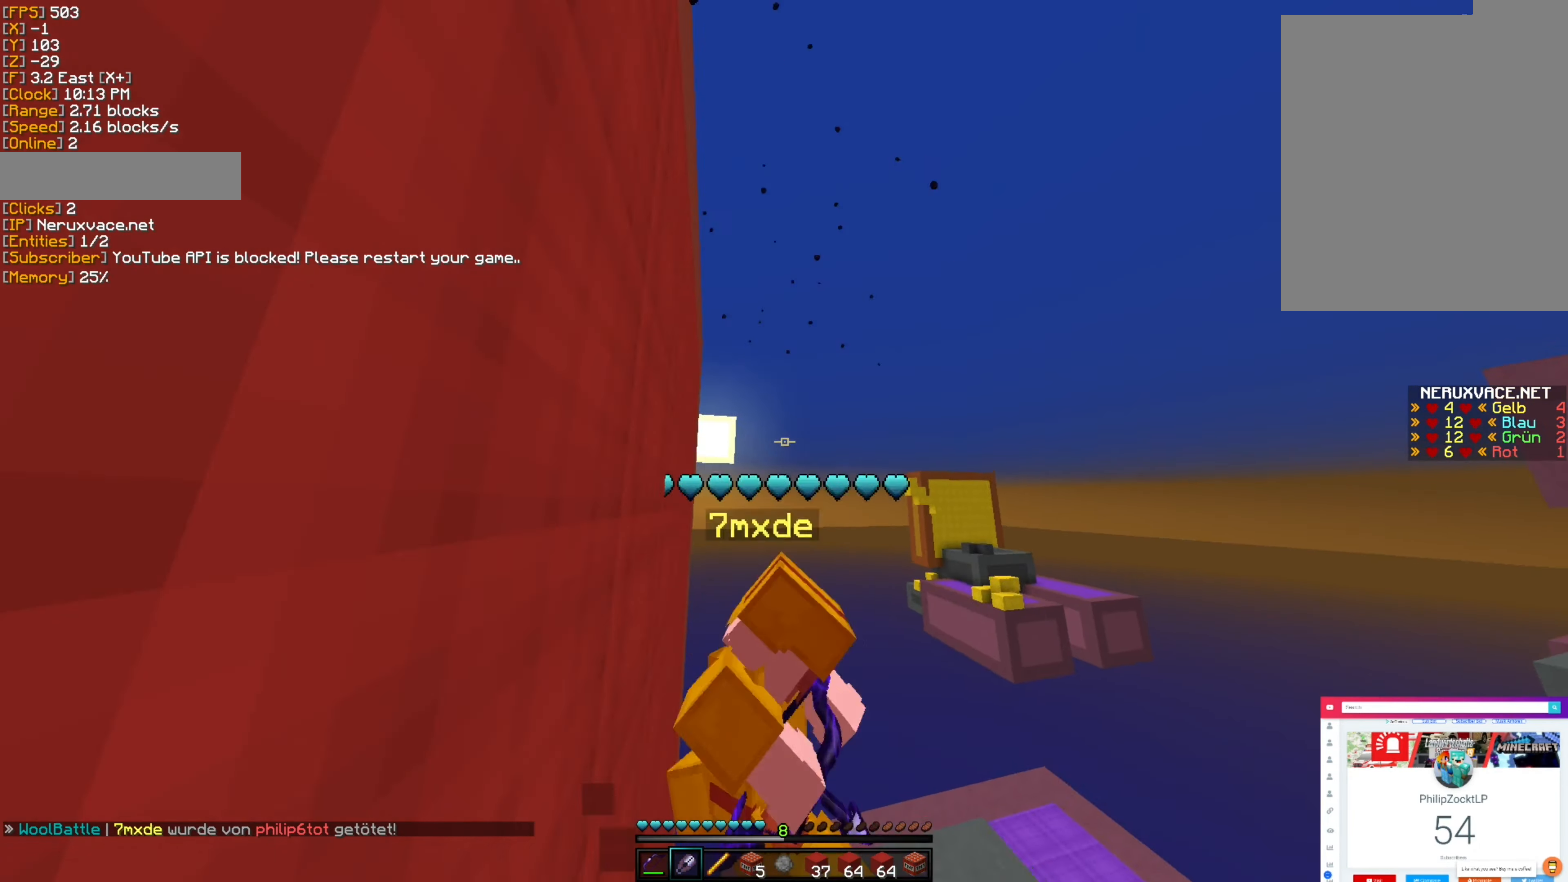
{"keys": ["a"], "mouse": ["left"], "events": [[33, "mouse_left", "up"], [83, "mouse_left", "down"], [167, "mouse_left", "up"], [233, "mouse_left", "down"], [350, "mouse_left", "up"], [433, "mouse_left", "down"], [433, "w", "up"]]}
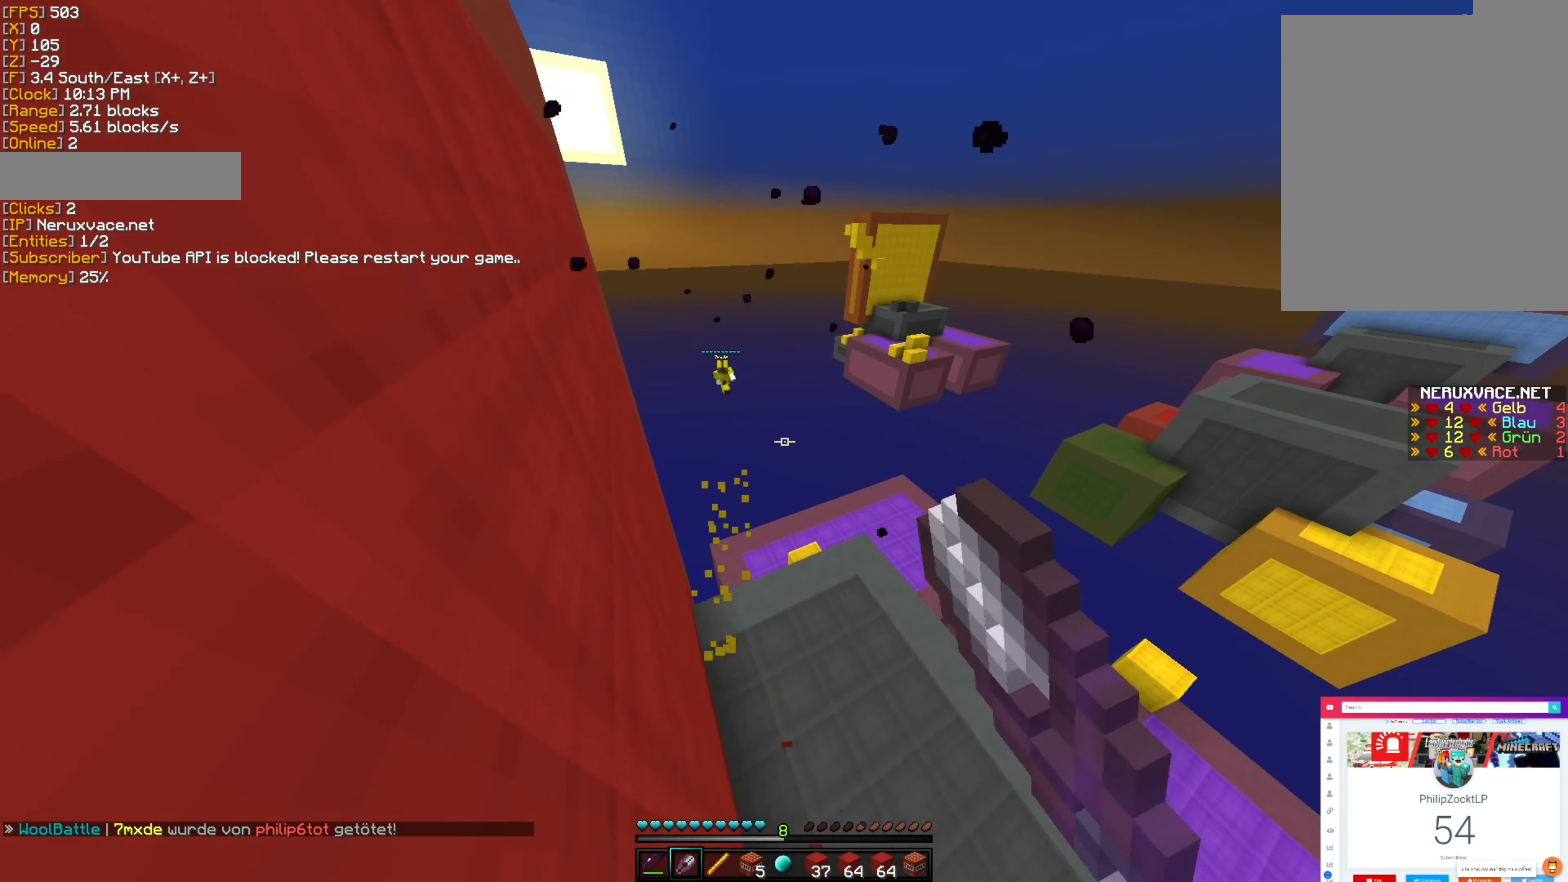
{"keys": ["d", "s"], "mouse": [], "events": [[17, "mouse_left", "up"], [33, "a", "up"], [117, "d", "down"], [233, "s", "down"]]}
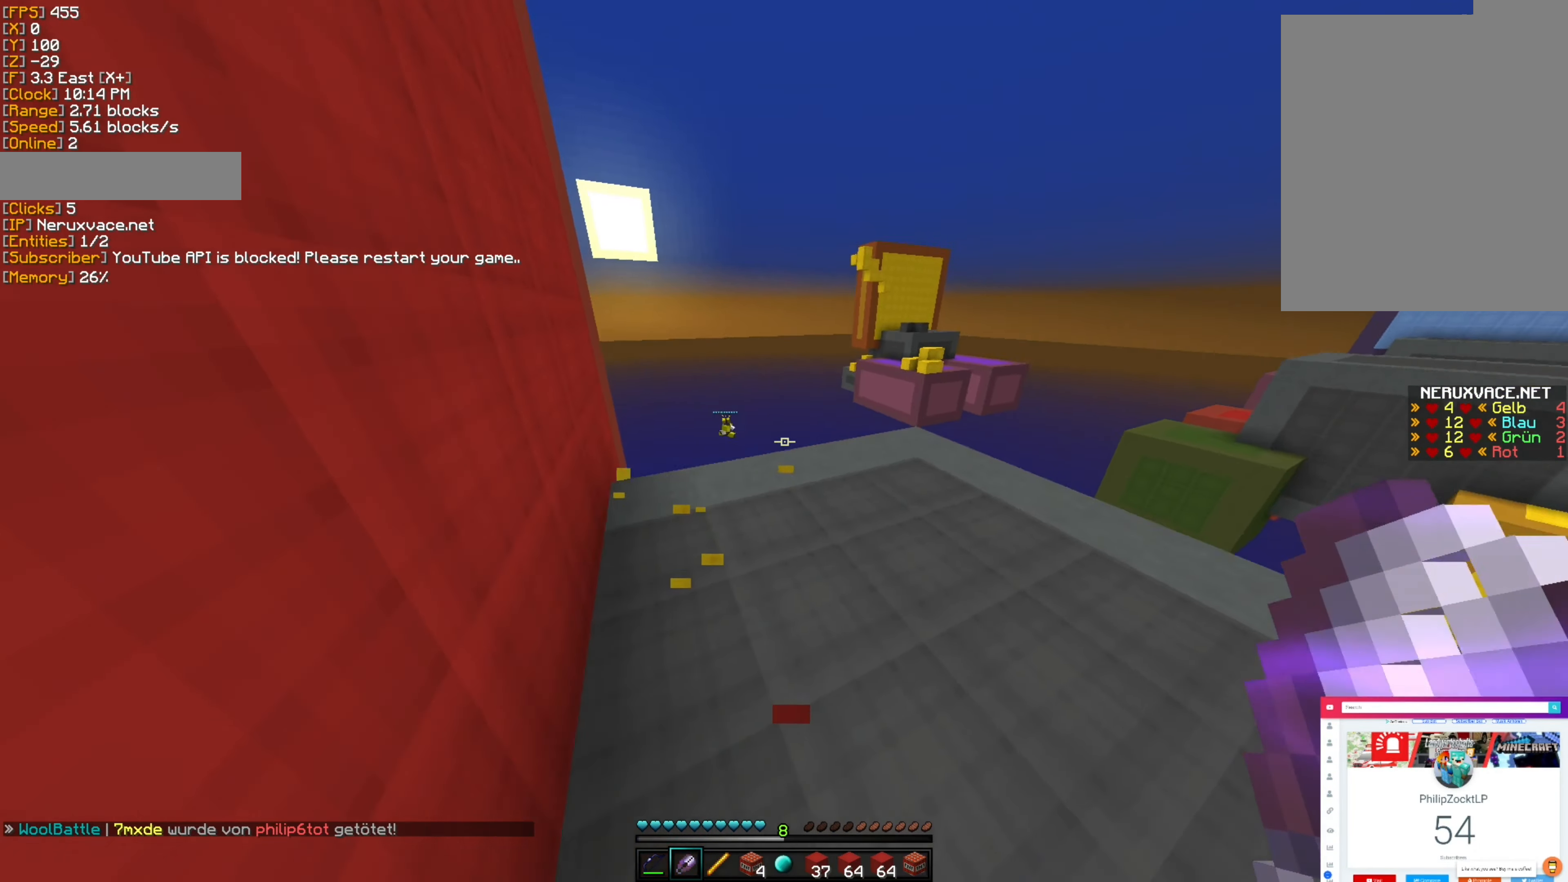
{"keys": [], "mouse": [], "events": [[250, "a", "down"], [250, "d", "up"], [333, "s", "up"], [433, "a", "up"]]}
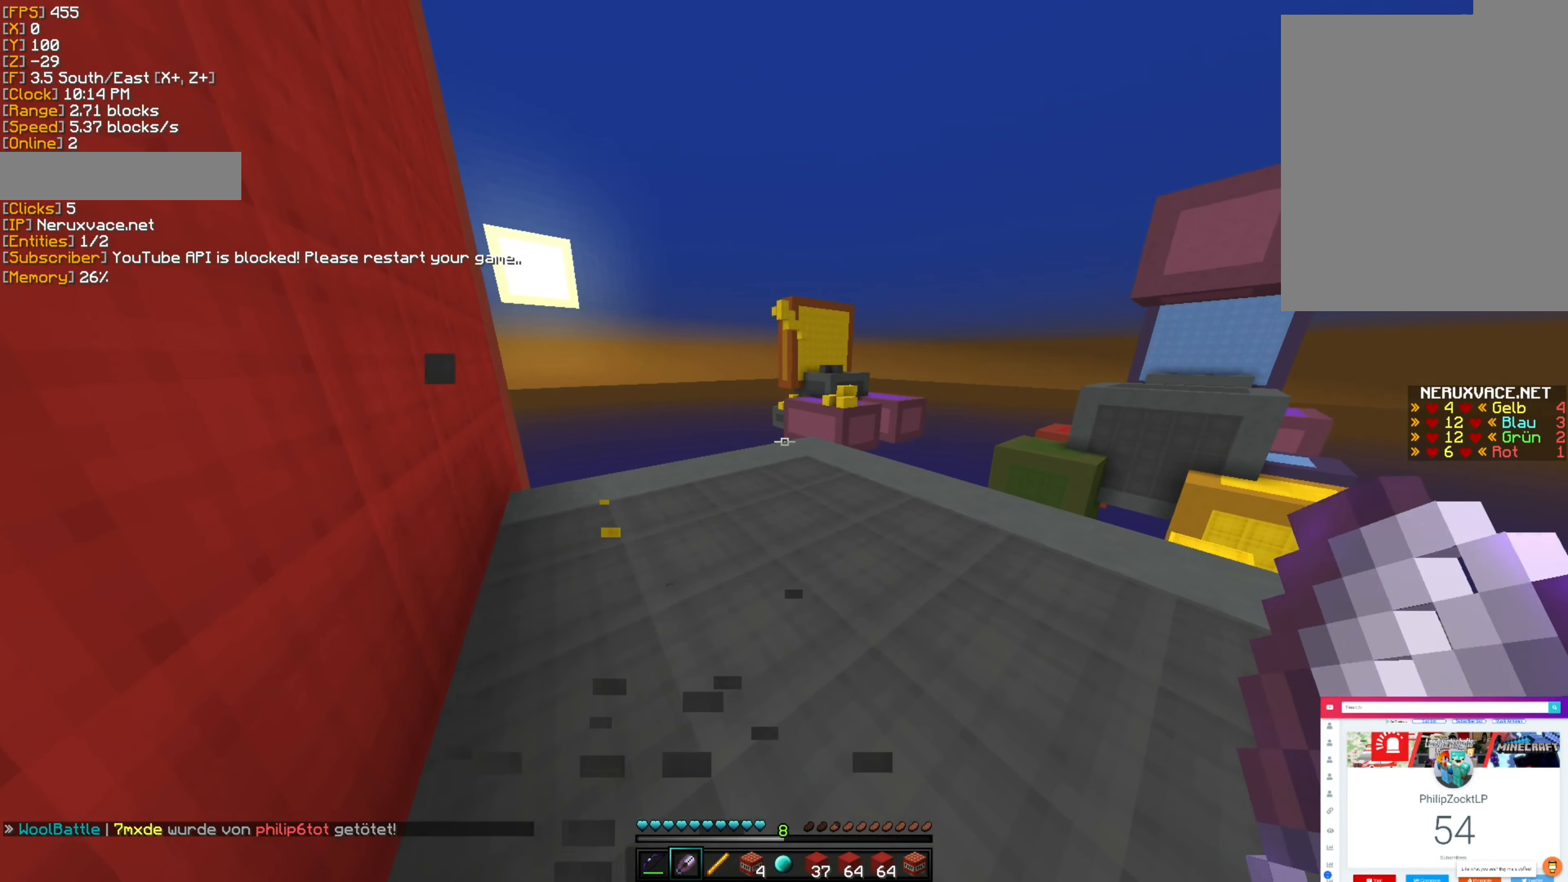
{"keys": [], "mouse": [], "events": []}
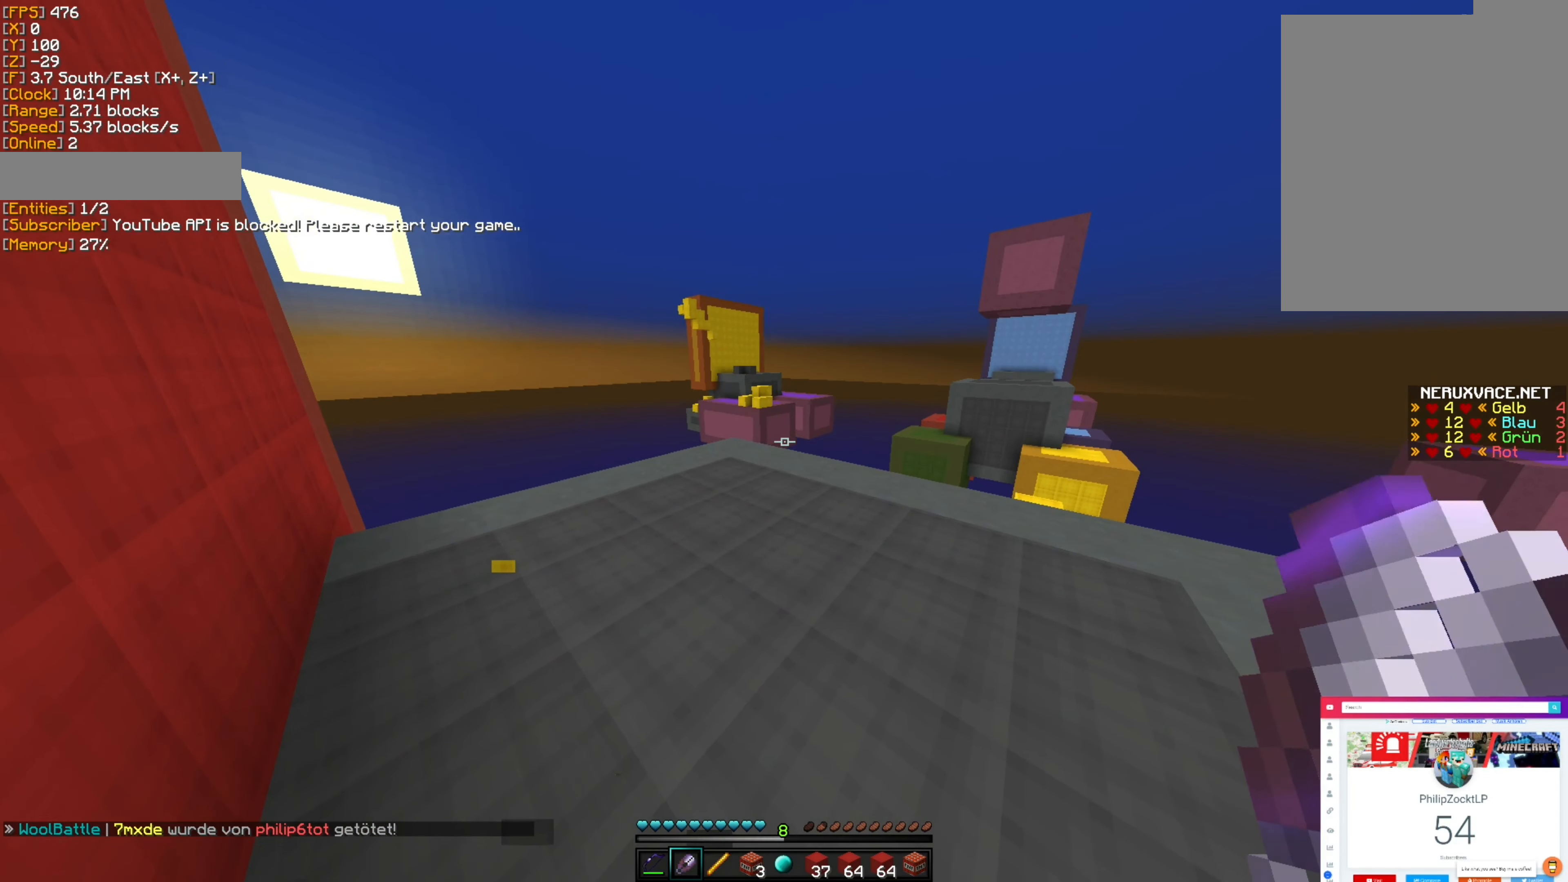
{"keys": [], "mouse": [], "events": []}
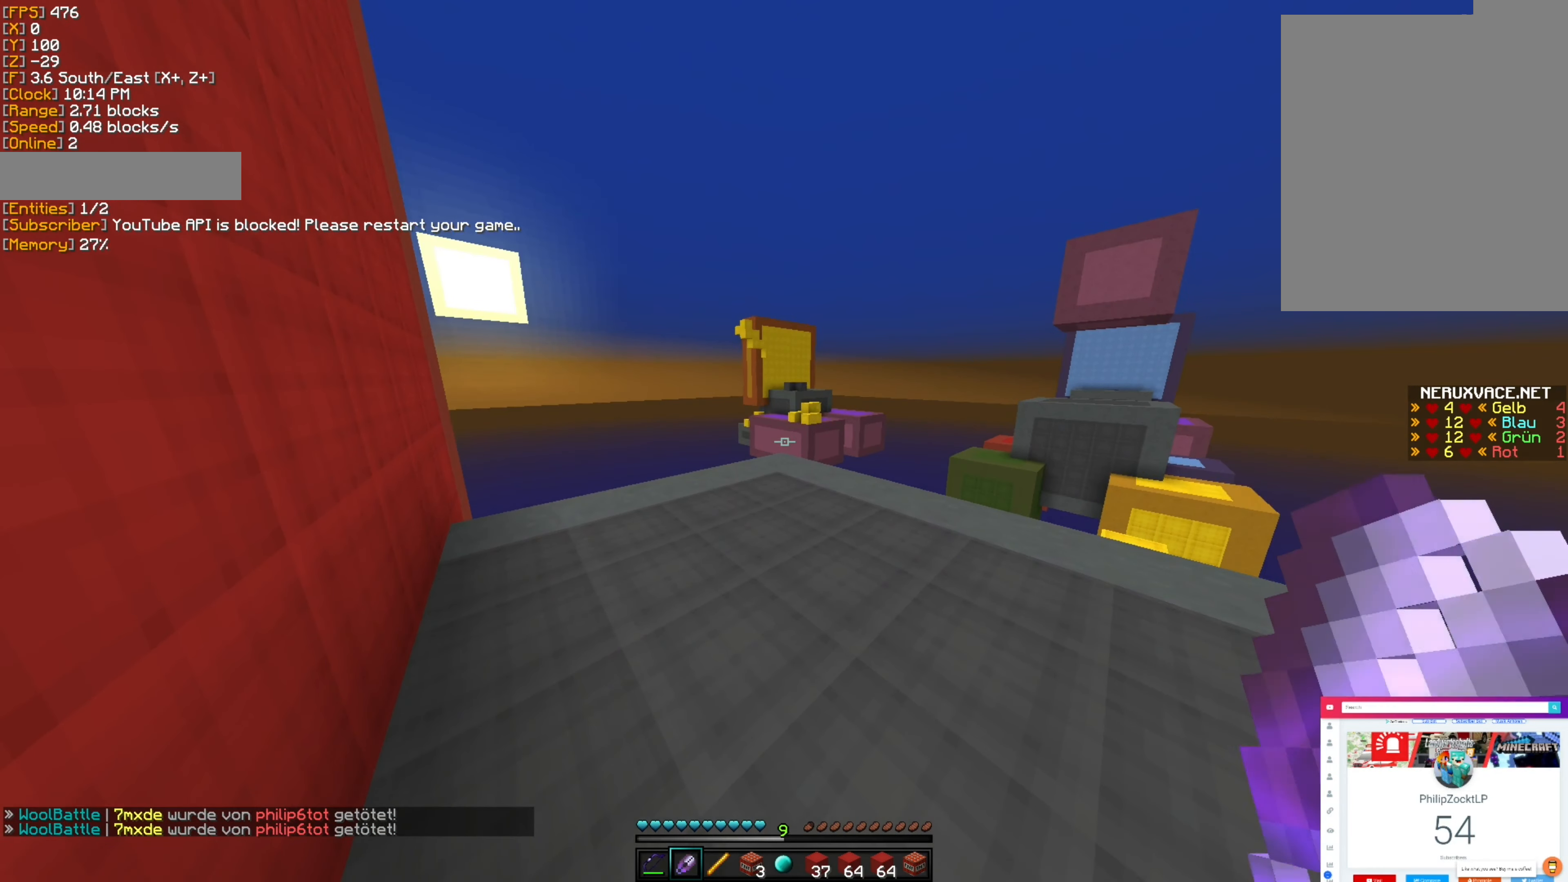
{"keys": [], "mouse": [], "events": []}